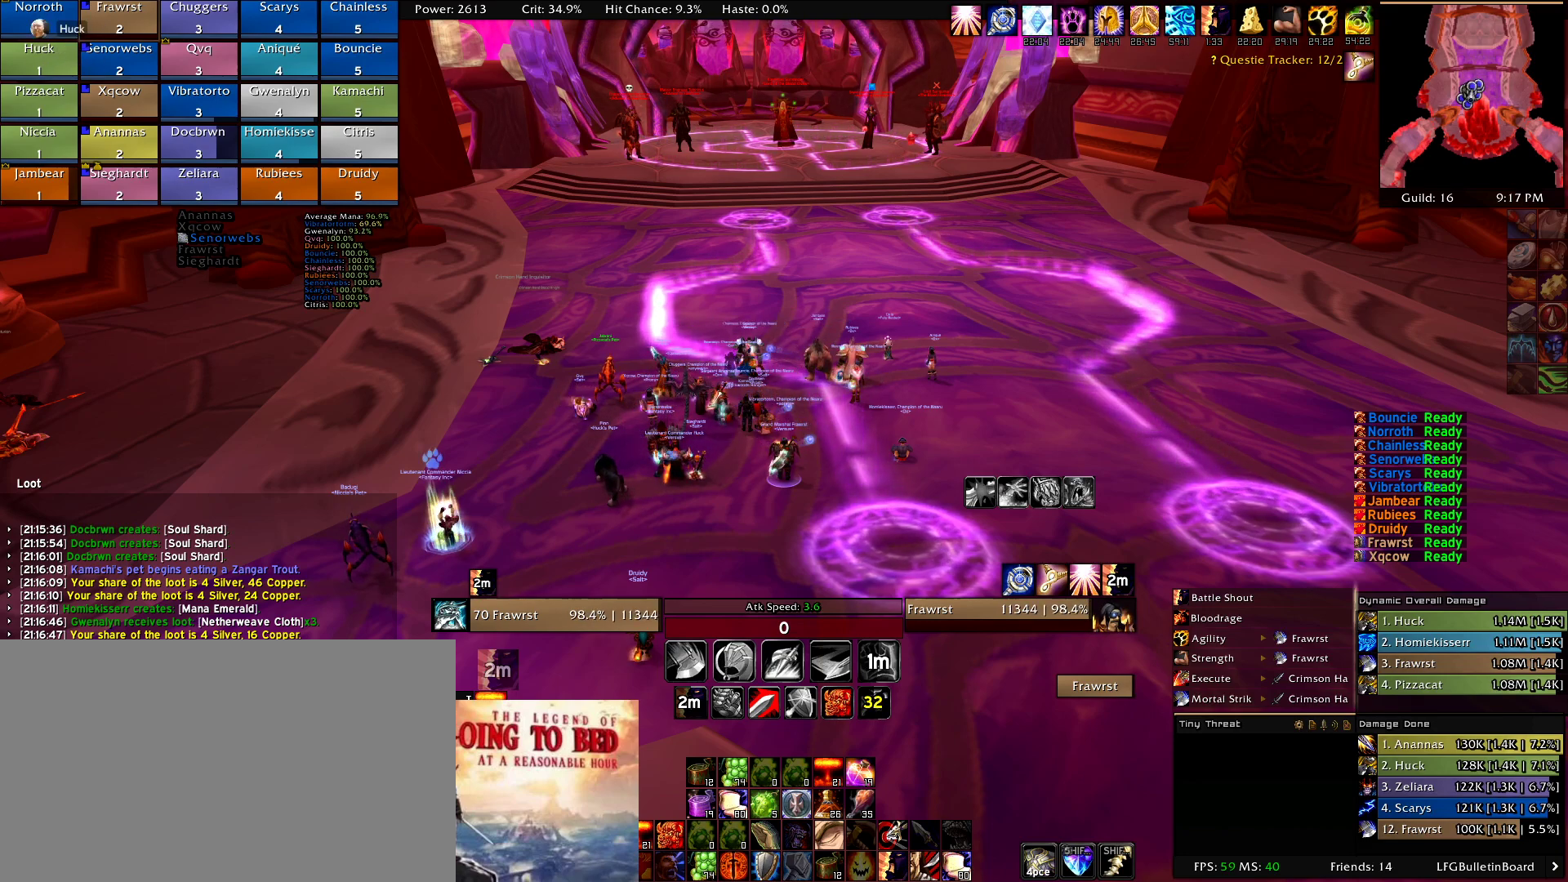
Gameplay with keyboard and mouse; each line is a JSON object with the keys and mouse buttons held at the frame after it. "events" lists presses ("down") and releases ("up") of "1", "2", "3", "4", "5", "a", "alt", "c", "caps_lock", "ctrl", "d", "e", "f", "g", "q", "r", "s", "shift", "t", "tab", "v", "w", "x", "z", "mouse_left", "mouse_wheel" and "mouse_right" between this image and that frame as [ms after this image, input, new state], when the widget could be followed in between. "mouse_left", "mouse_wheel", "mouse_right" = the "left", "wheel", "right" buttons of the "mouse" list. No other keys are recorded. "wheel" means that the mouse wheel is clicked or scrolled. Mouse movement is not recorded.
{"keys": [], "mouse": [], "events": [[350, "mouse_wheel", "down"], [400, "mouse_wheel", "up"]]}
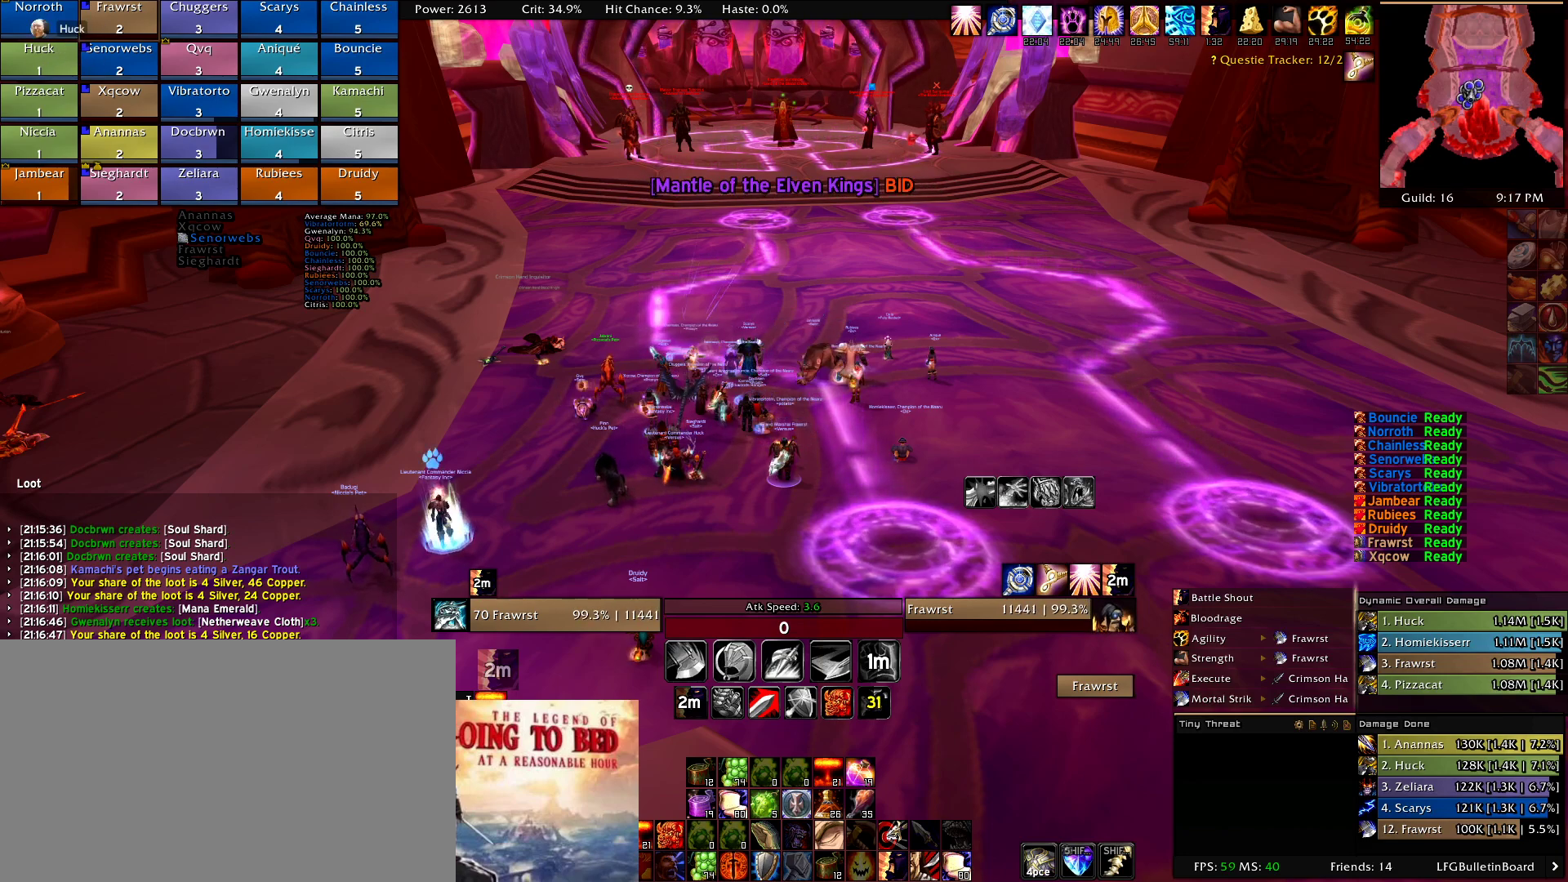
{"keys": [], "mouse": [], "events": [[50, "mouse_wheel", "down"], [134, "mouse_wheel", "up"]]}
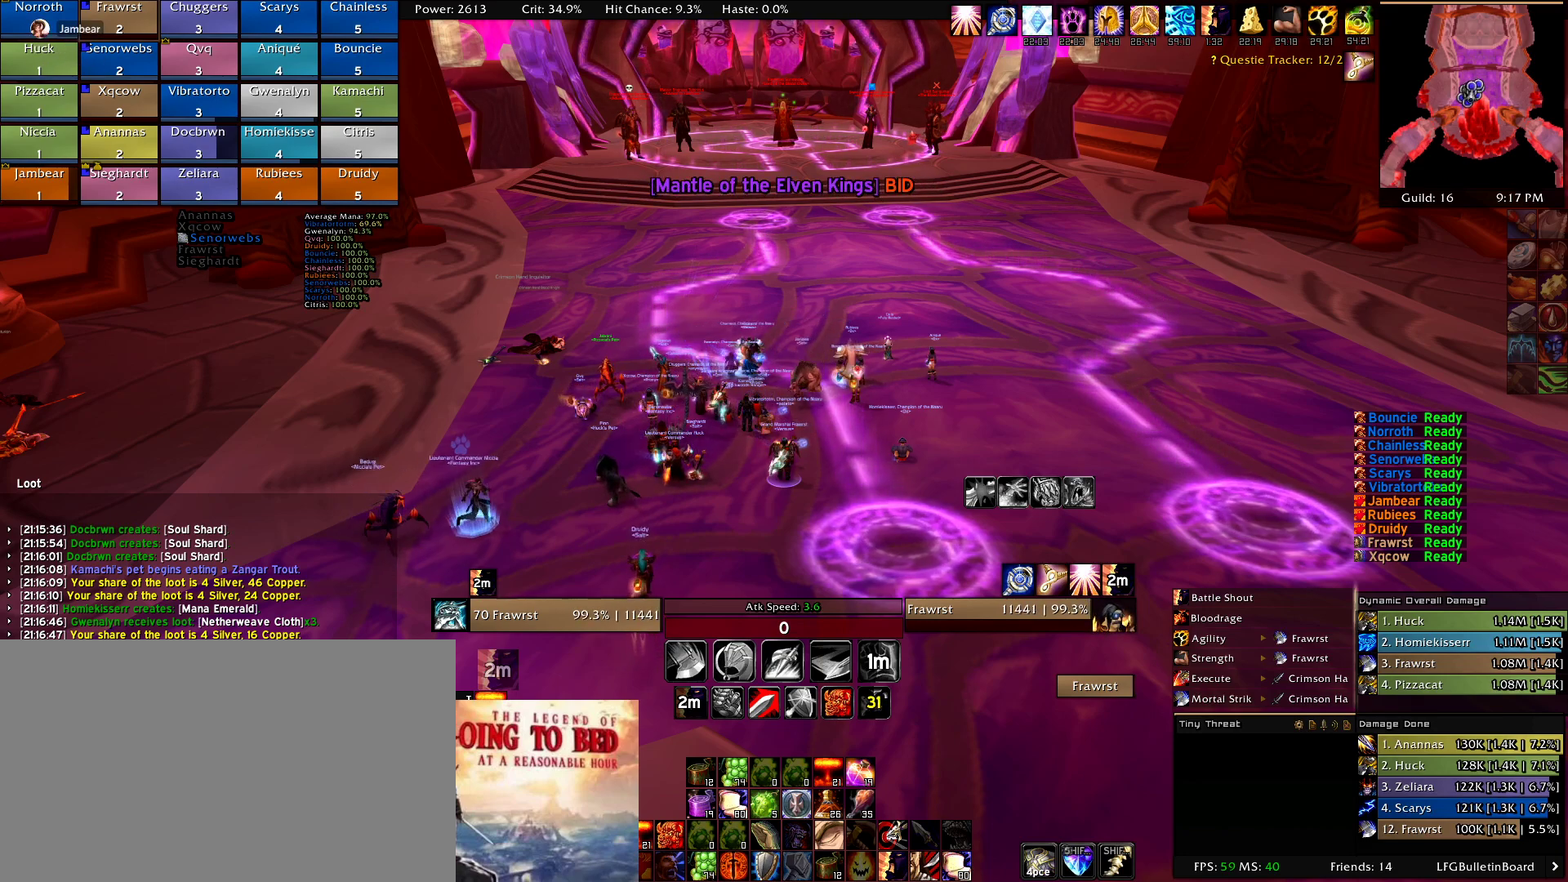
{"keys": [], "mouse": [], "events": []}
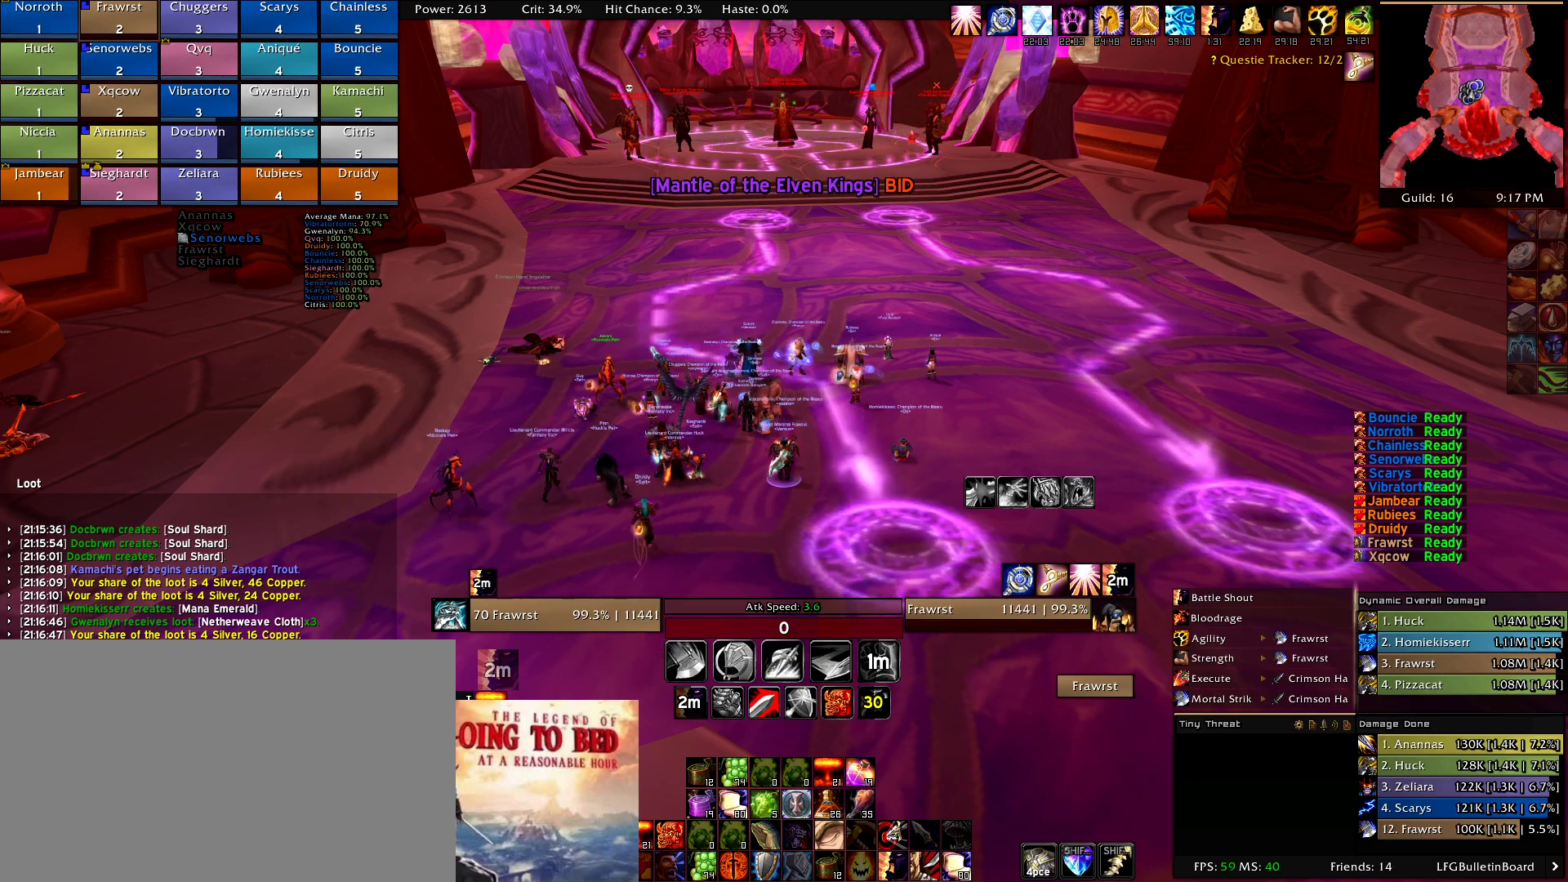
{"keys": [], "mouse": [], "events": [[267, "mouse_wheel", "down"], [317, "mouse_wheel", "up"]]}
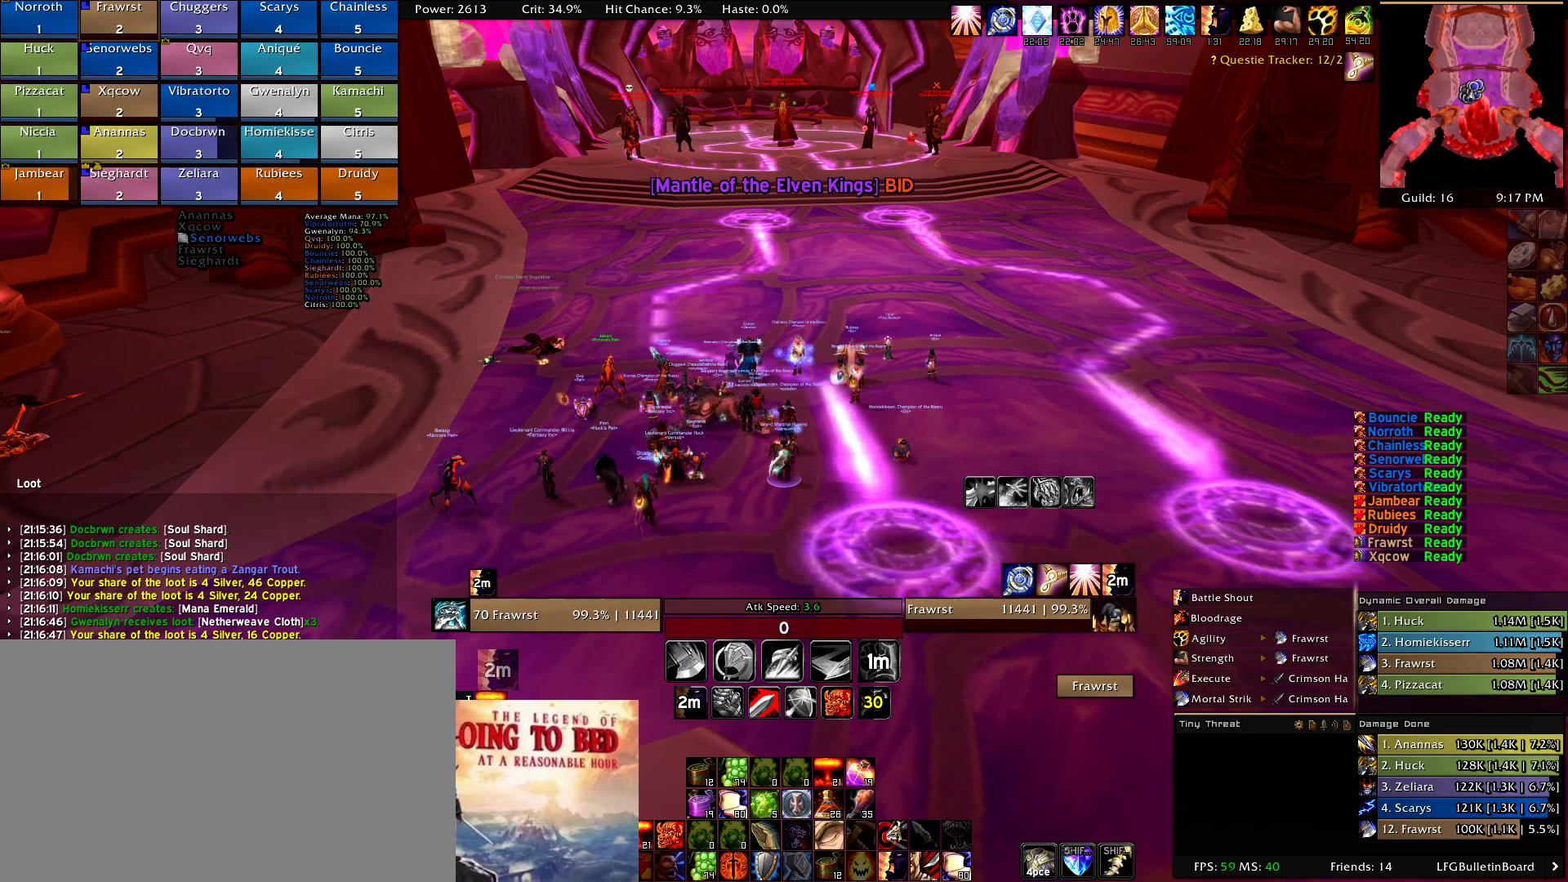
{"keys": [], "mouse": [], "events": []}
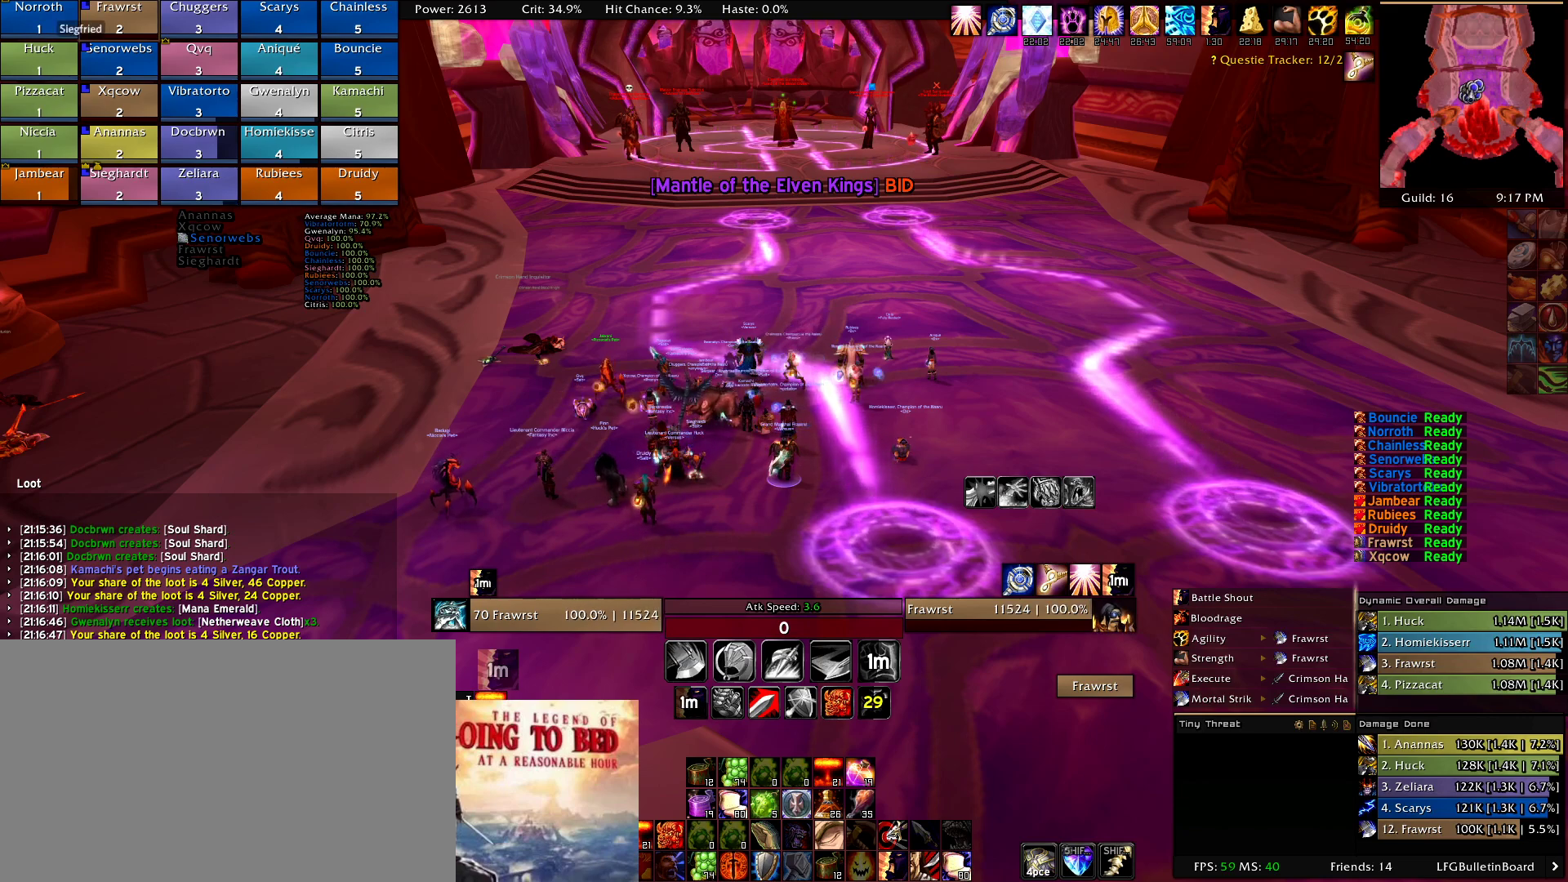
{"keys": [], "mouse": [], "events": []}
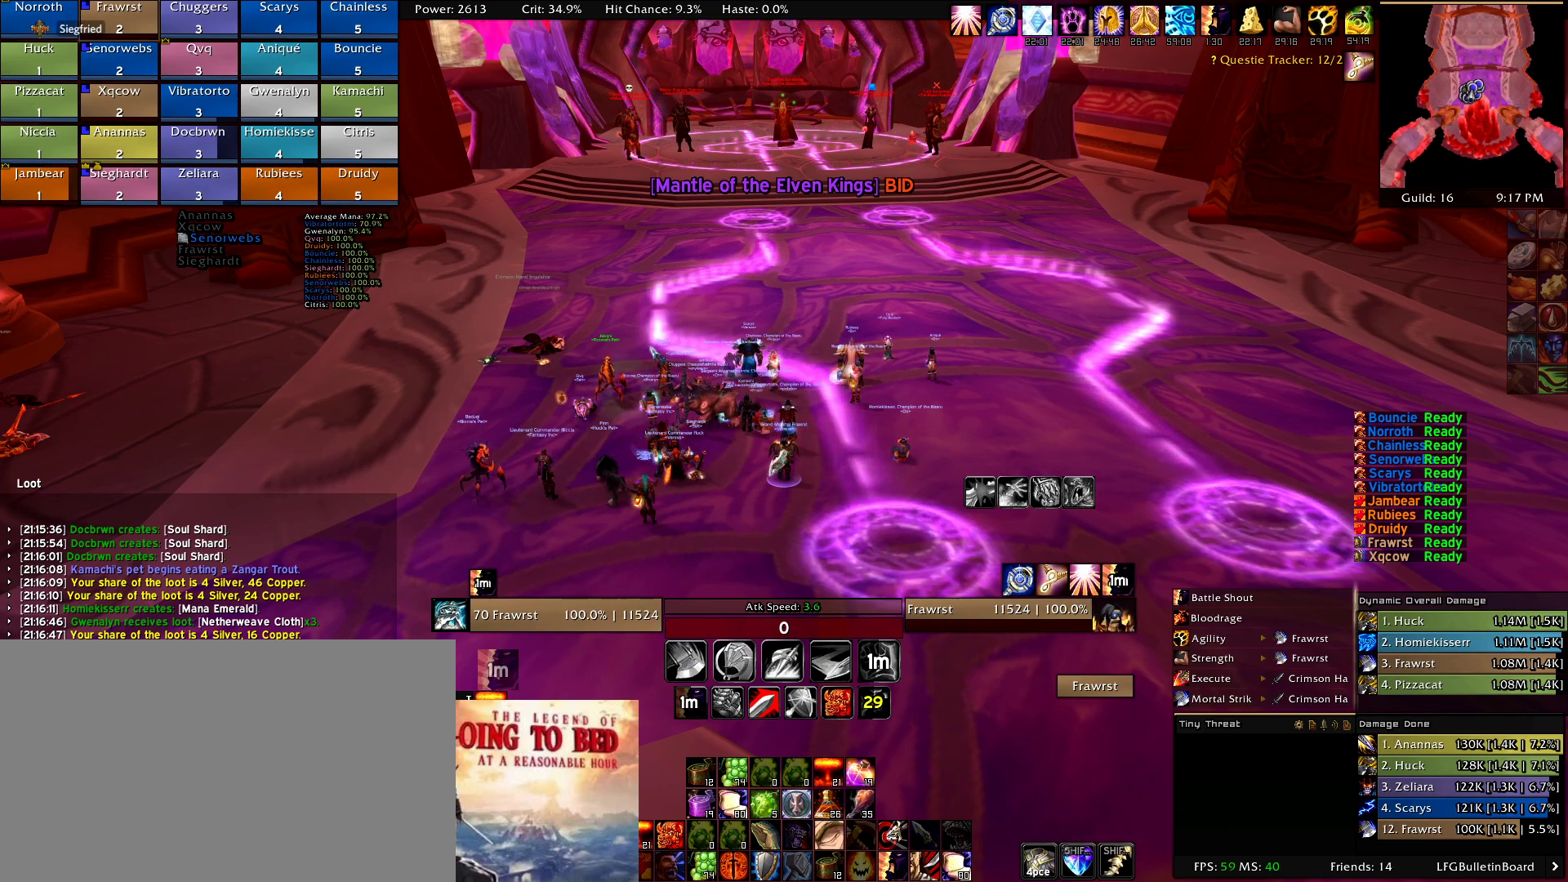
{"keys": [], "mouse": [], "events": []}
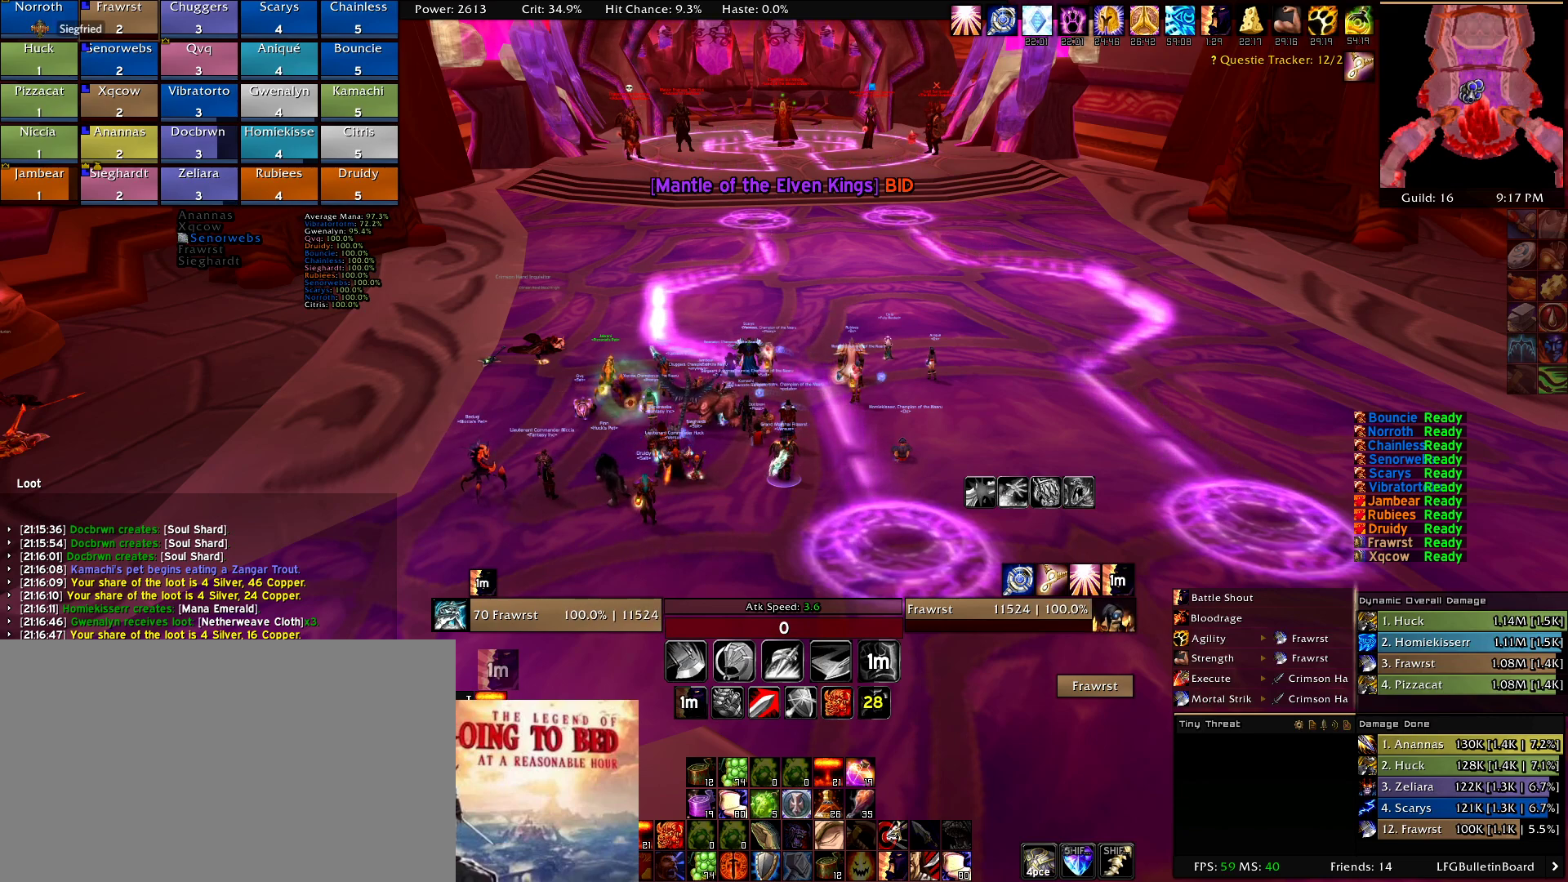
{"keys": [], "mouse": [], "events": []}
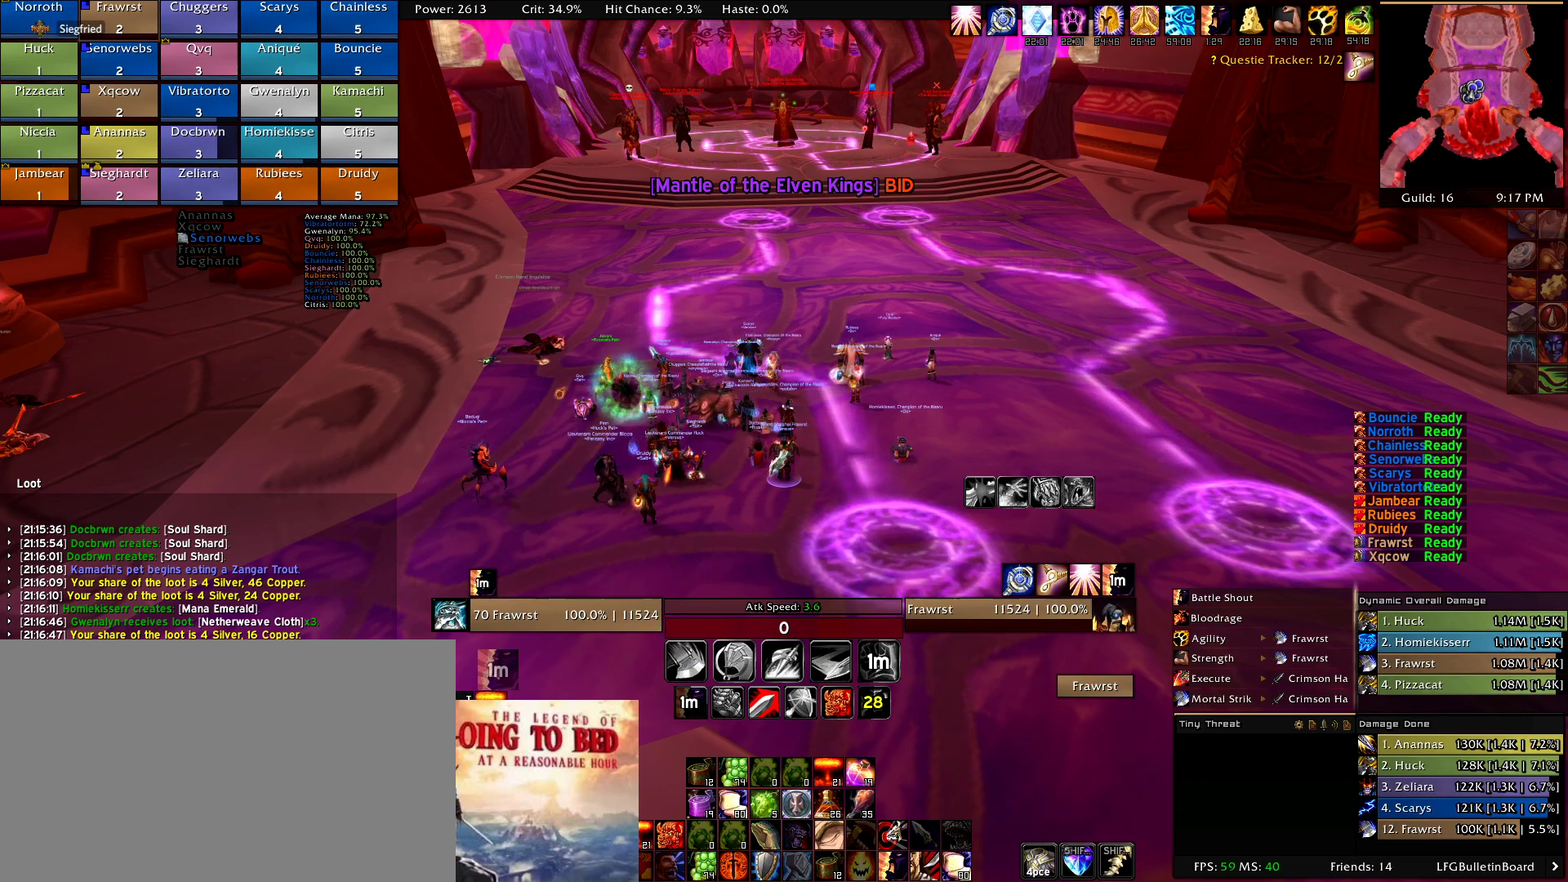
{"keys": [], "mouse": [], "events": [[434, "mouse_wheel", "down"], [484, "mouse_wheel", "up"]]}
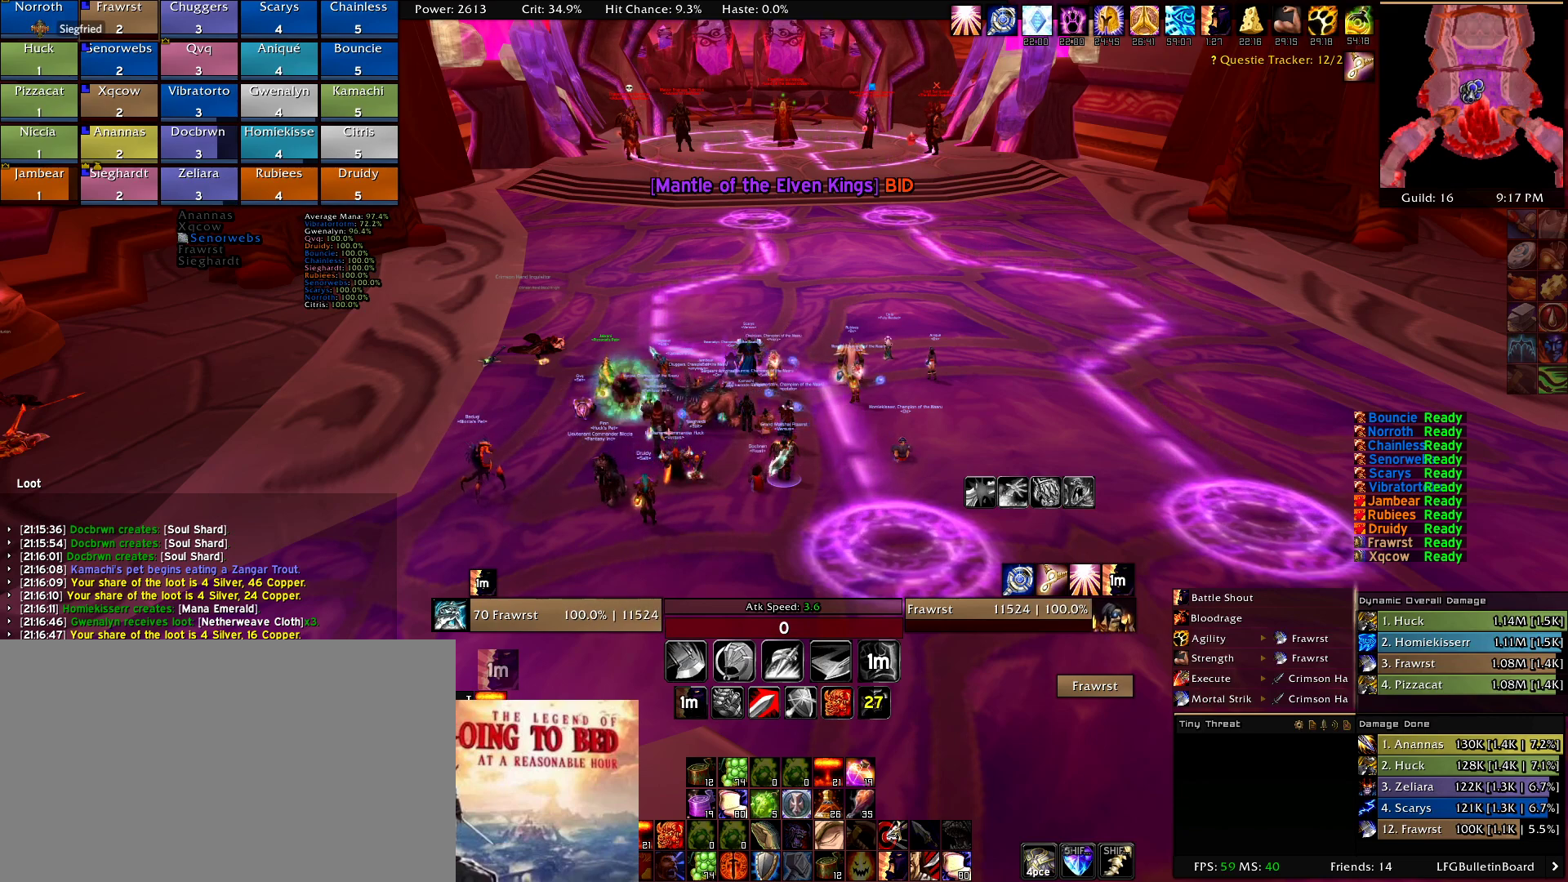
{"keys": [], "mouse": [], "events": []}
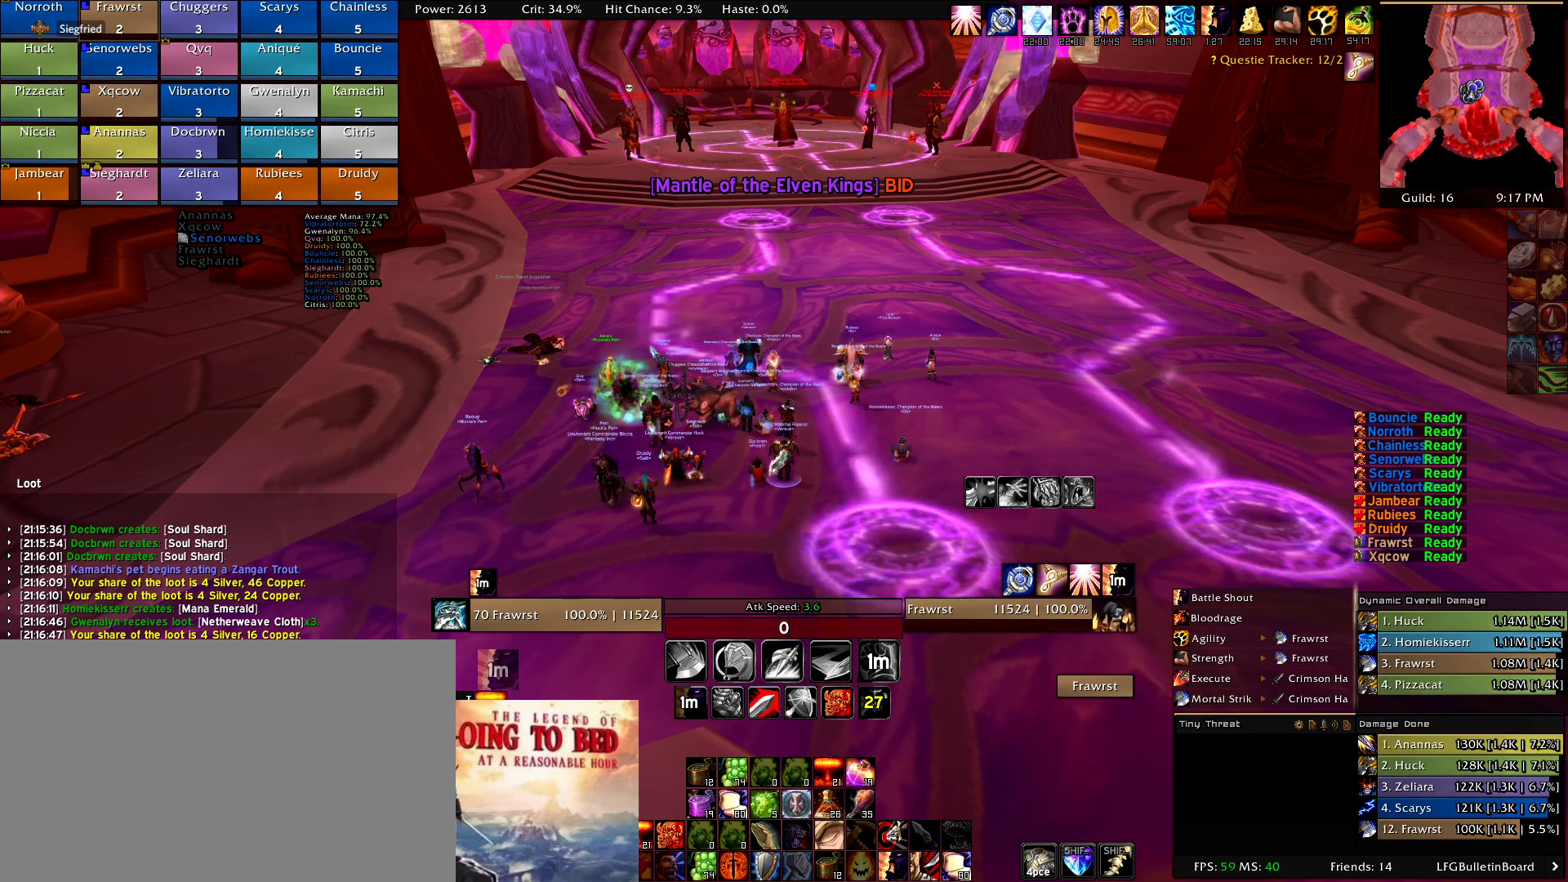
{"keys": [], "mouse": [], "events": []}
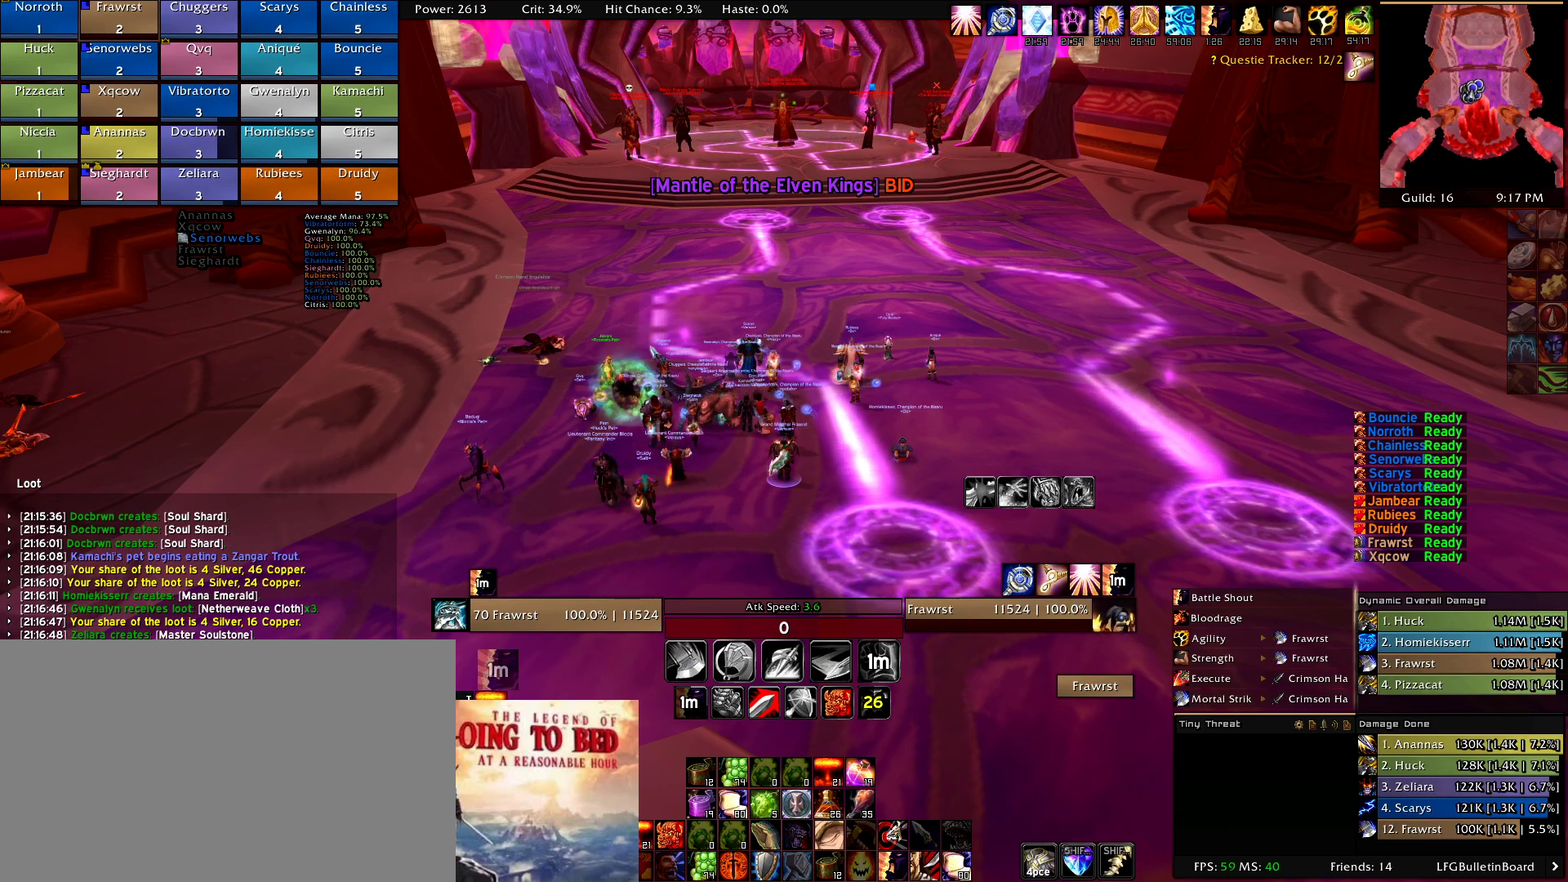
{"keys": [], "mouse": [], "events": []}
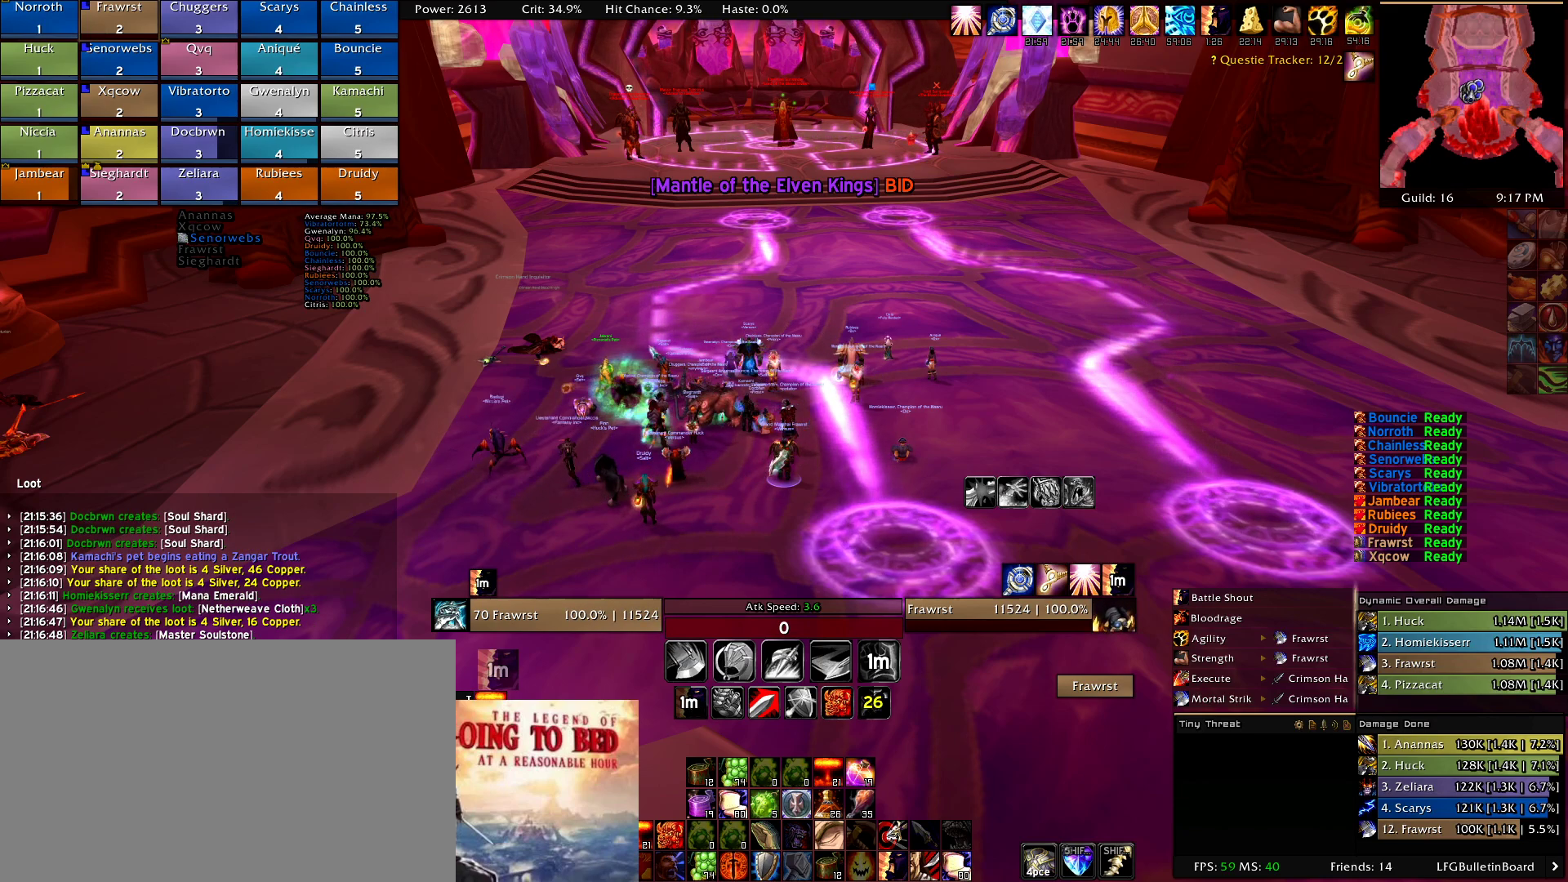
{"keys": [], "mouse": [], "events": []}
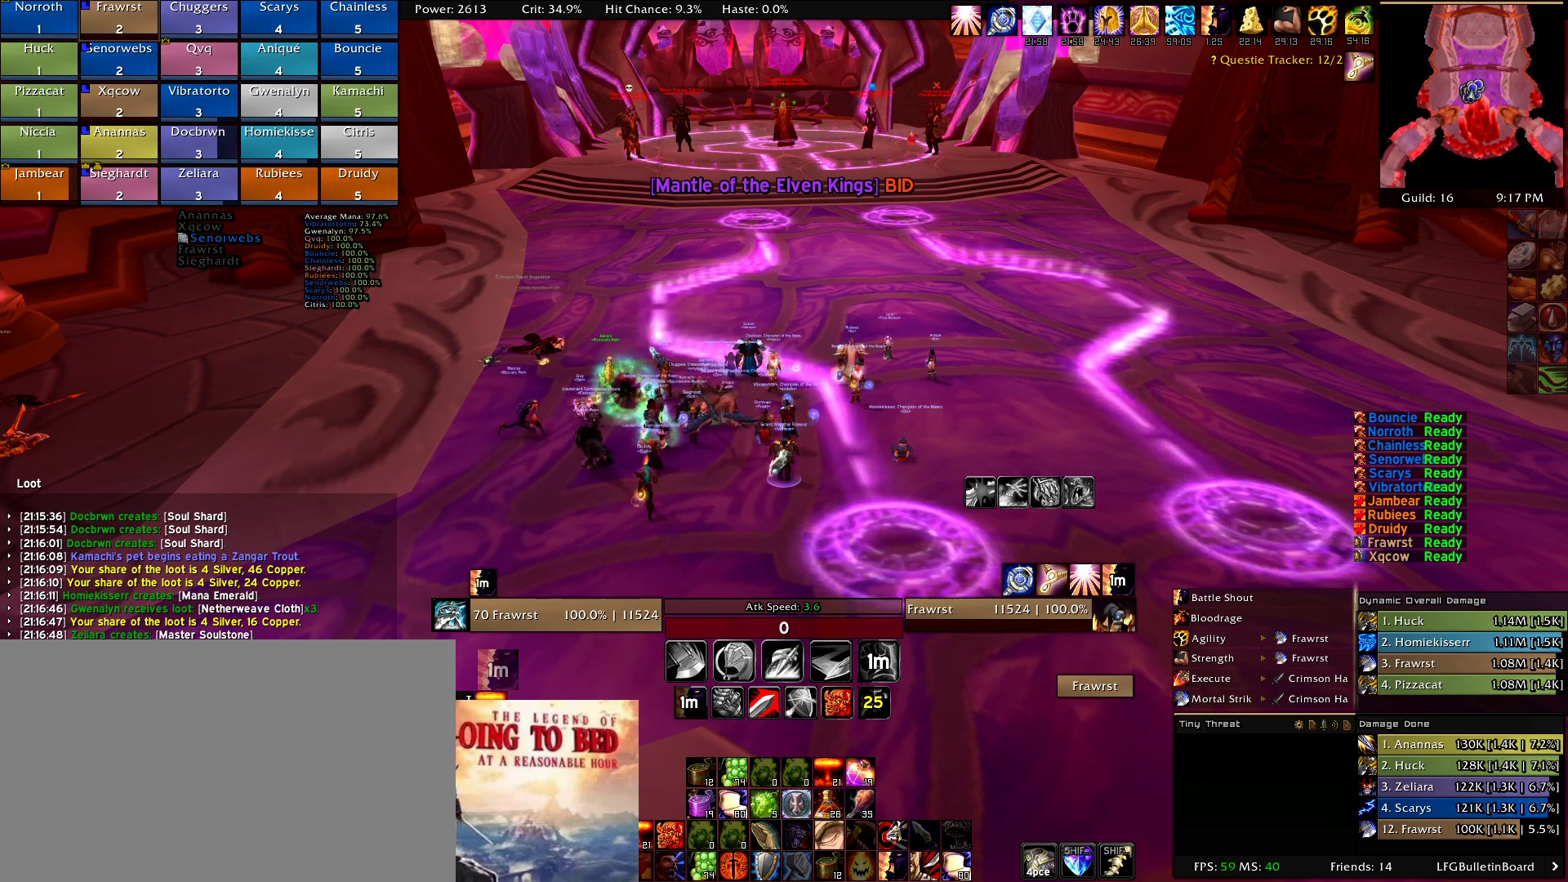
{"keys": [], "mouse": ["right"], "events": [[417, "mouse_right", "down"]]}
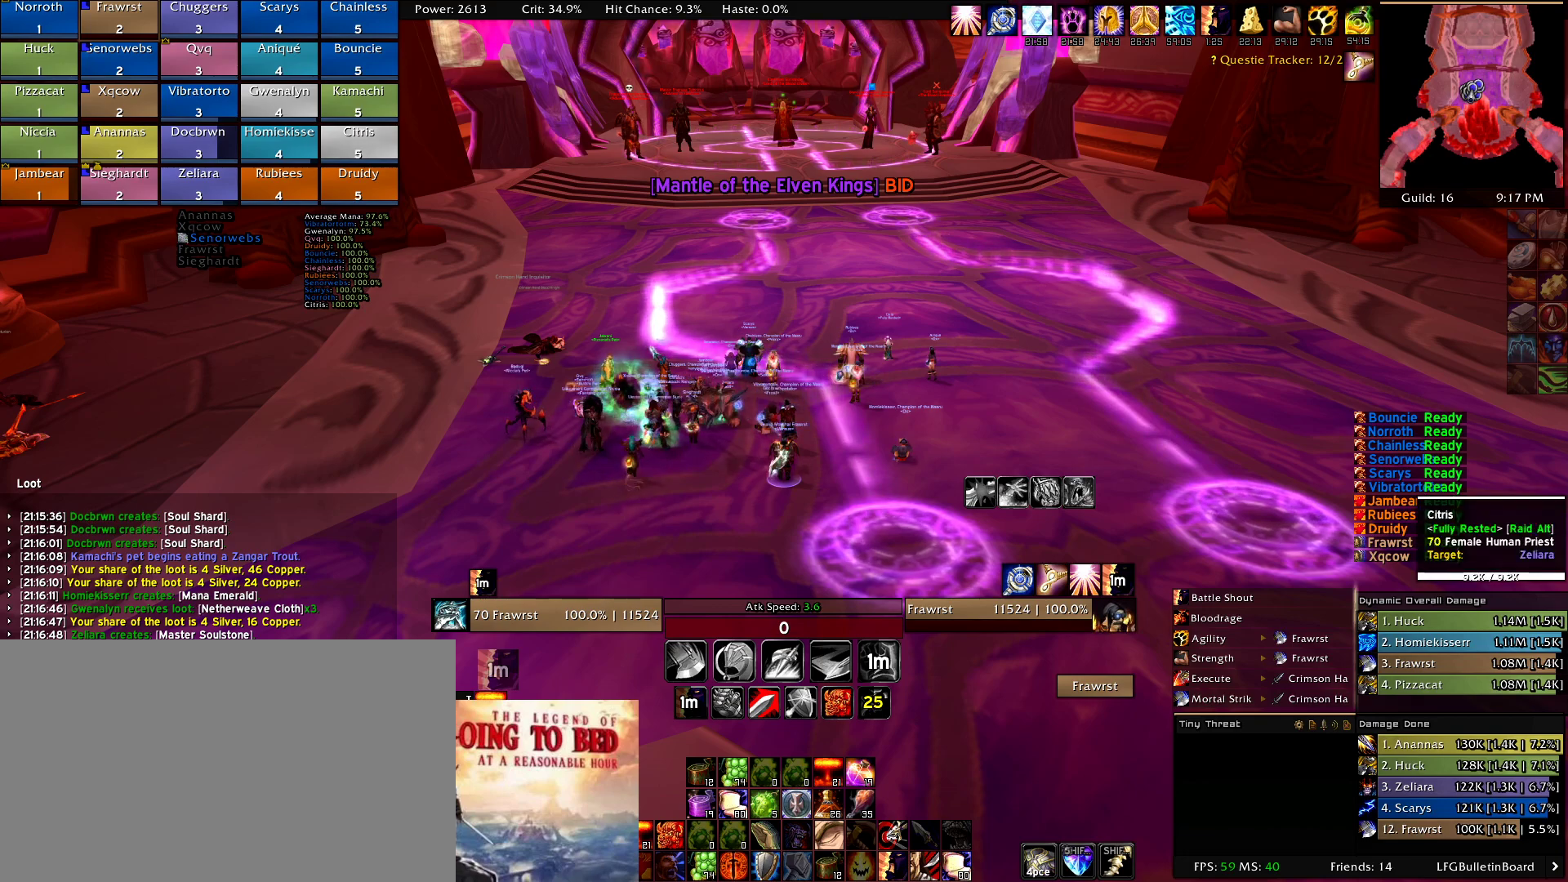
{"keys": [], "mouse": ["left", "right"], "events": [[200, "mouse_left", "down"]]}
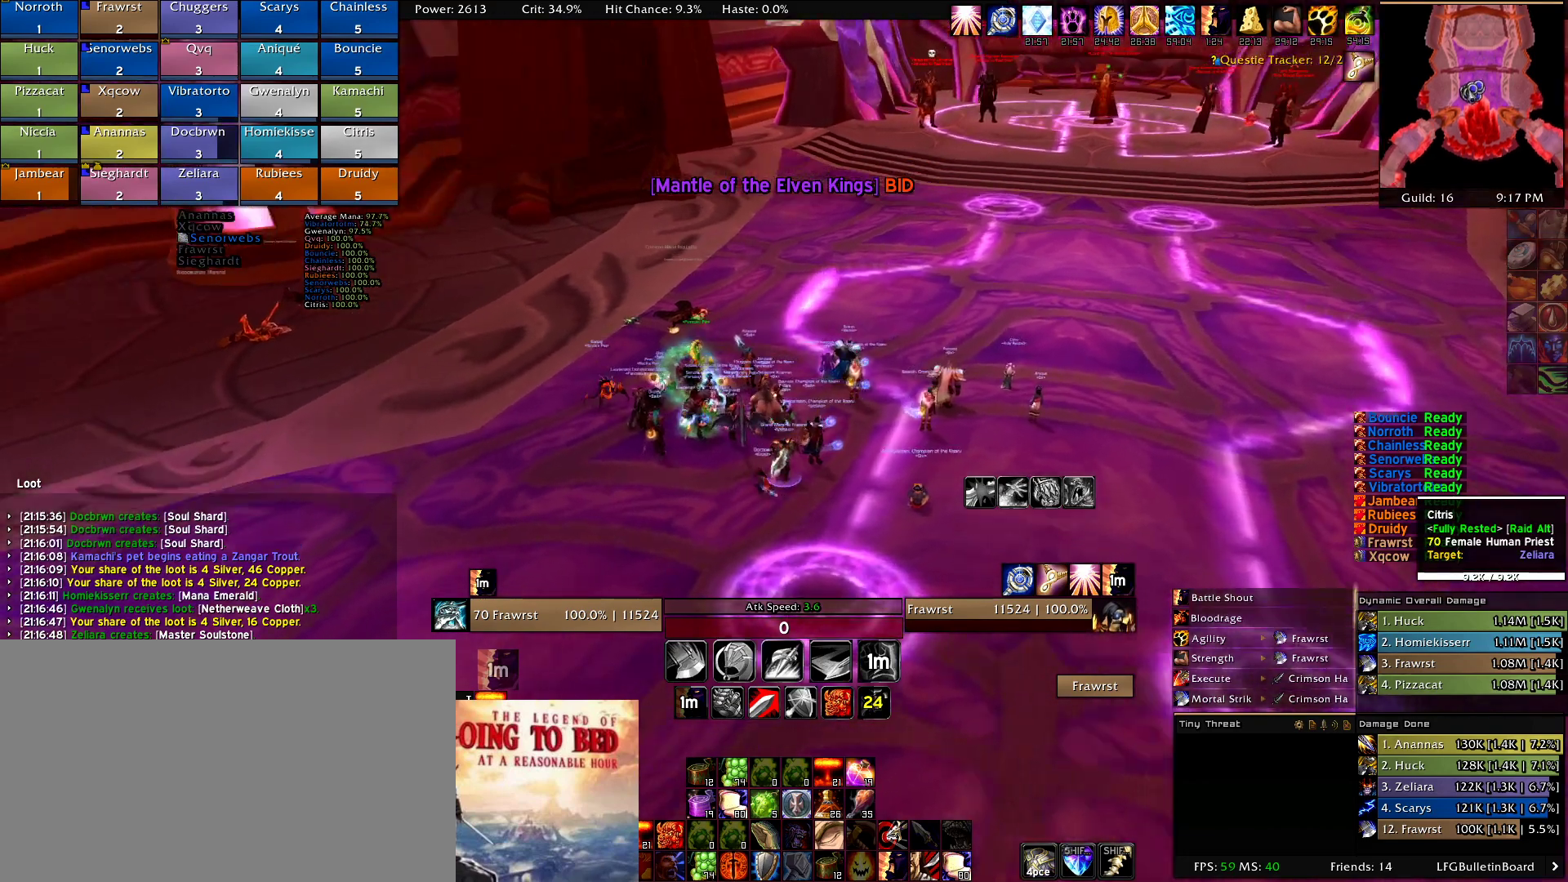
{"keys": [], "mouse": ["left", "right"], "events": []}
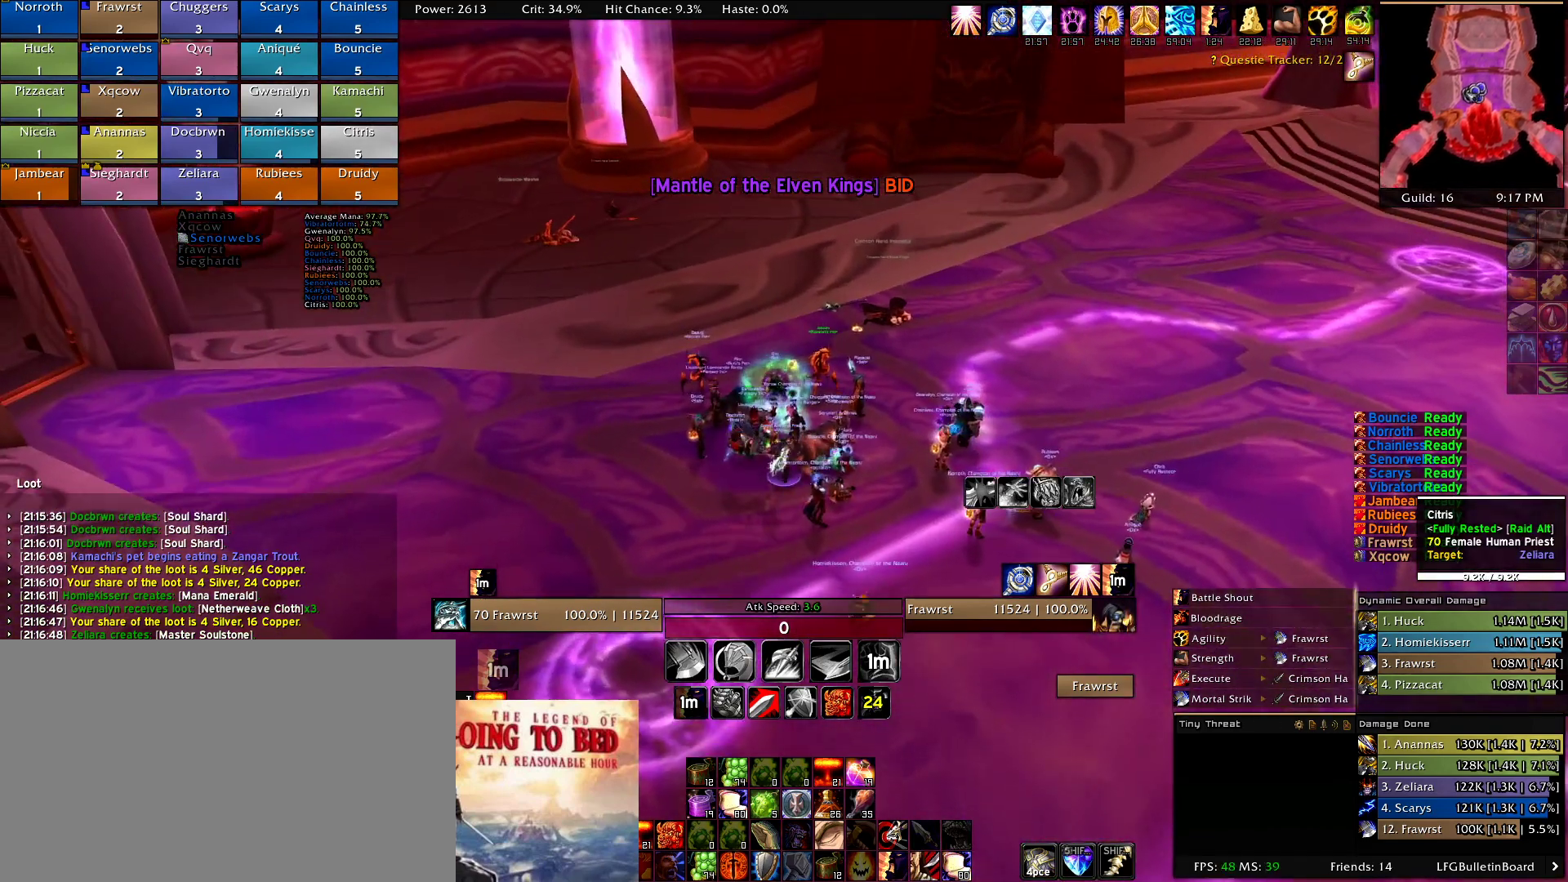
{"keys": [], "mouse": ["right"], "events": [[467, "mouse_left", "up"]]}
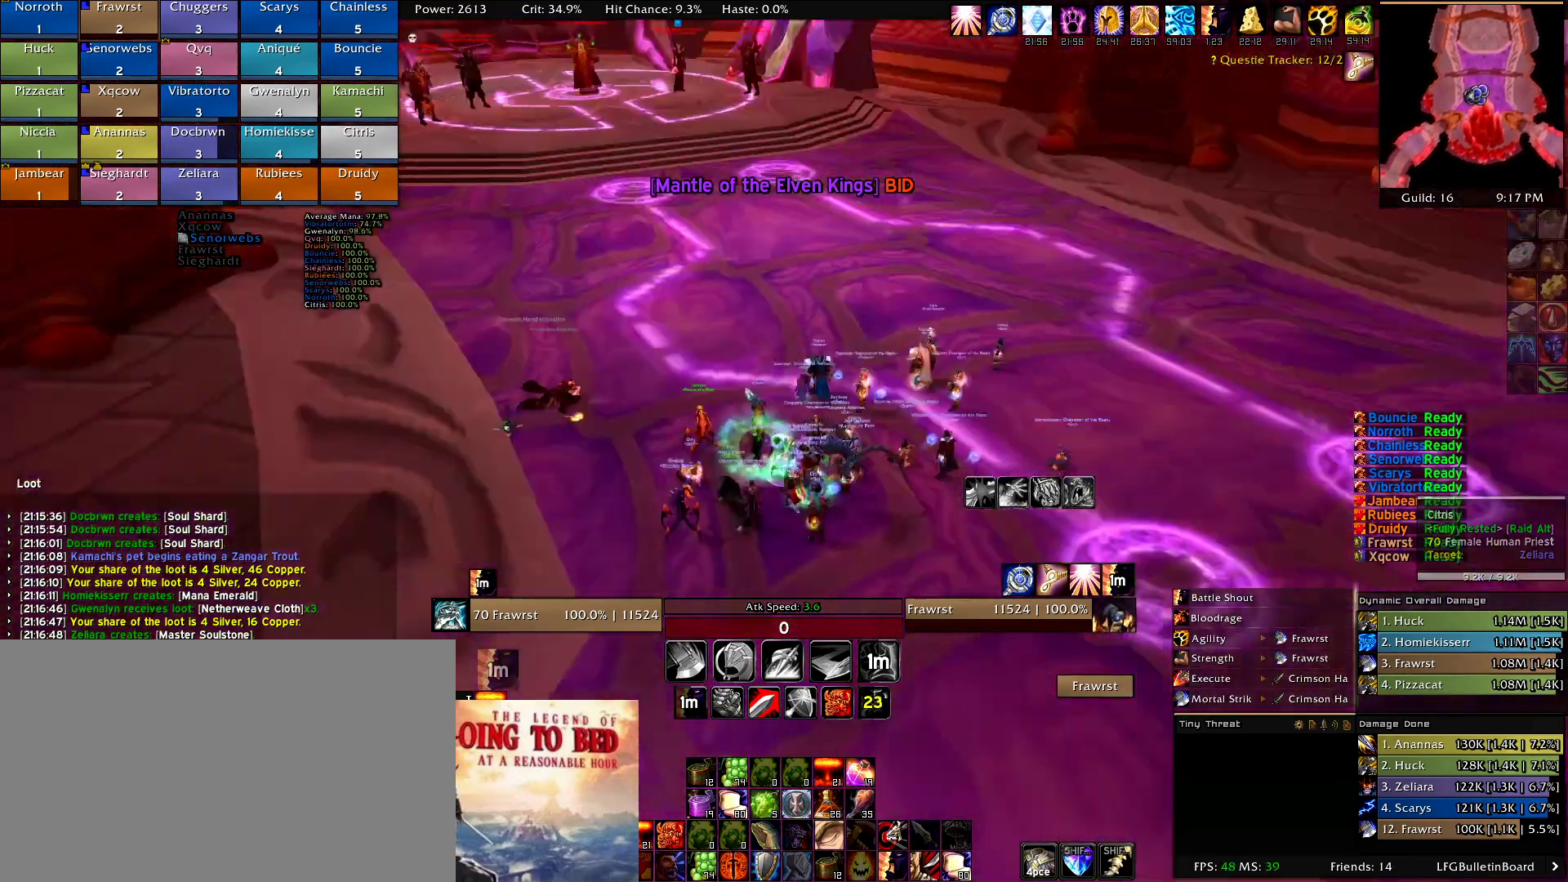
{"keys": [], "mouse": [], "events": [[67, "mouse_right", "up"]]}
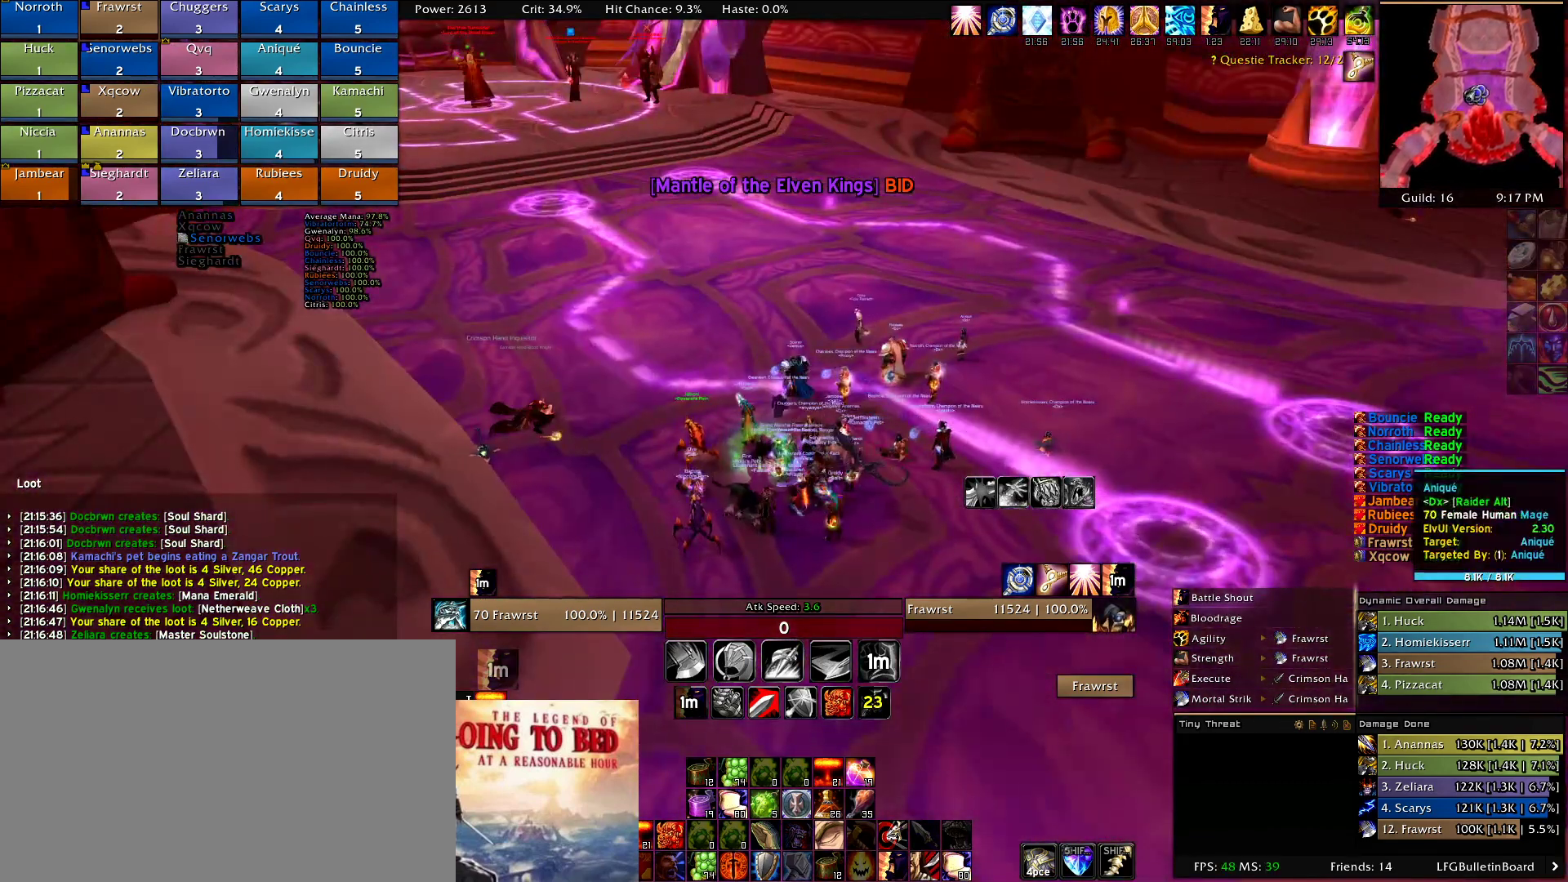
{"keys": [], "mouse": [], "events": [[117, "mouse_wheel", "down"], [217, "mouse_wheel", "up"]]}
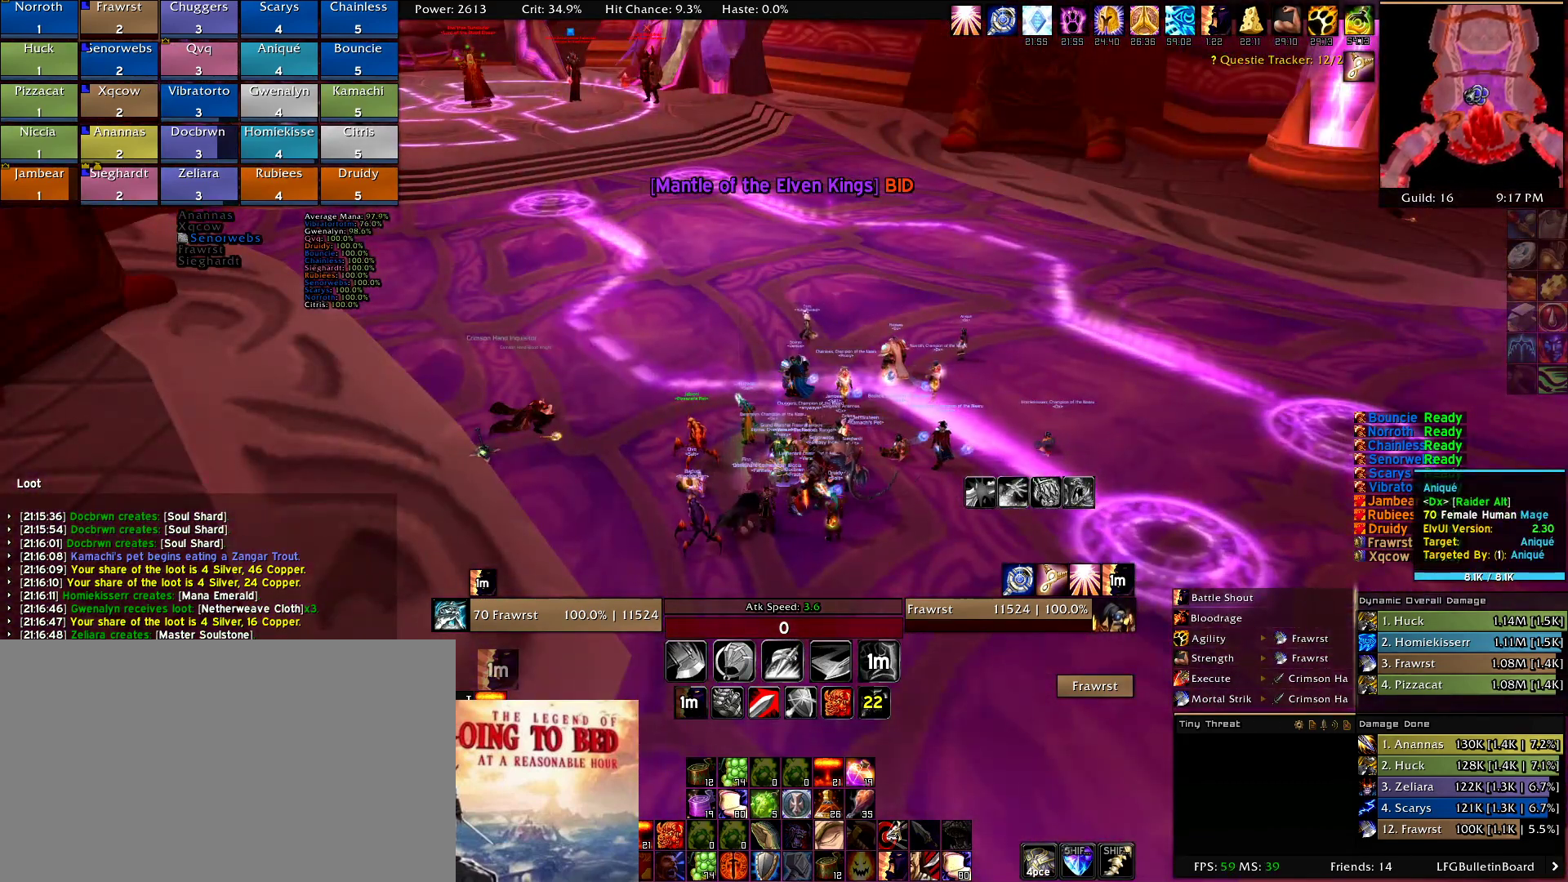
{"keys": [], "mouse": ["right"], "events": [[417, "mouse_right", "down"]]}
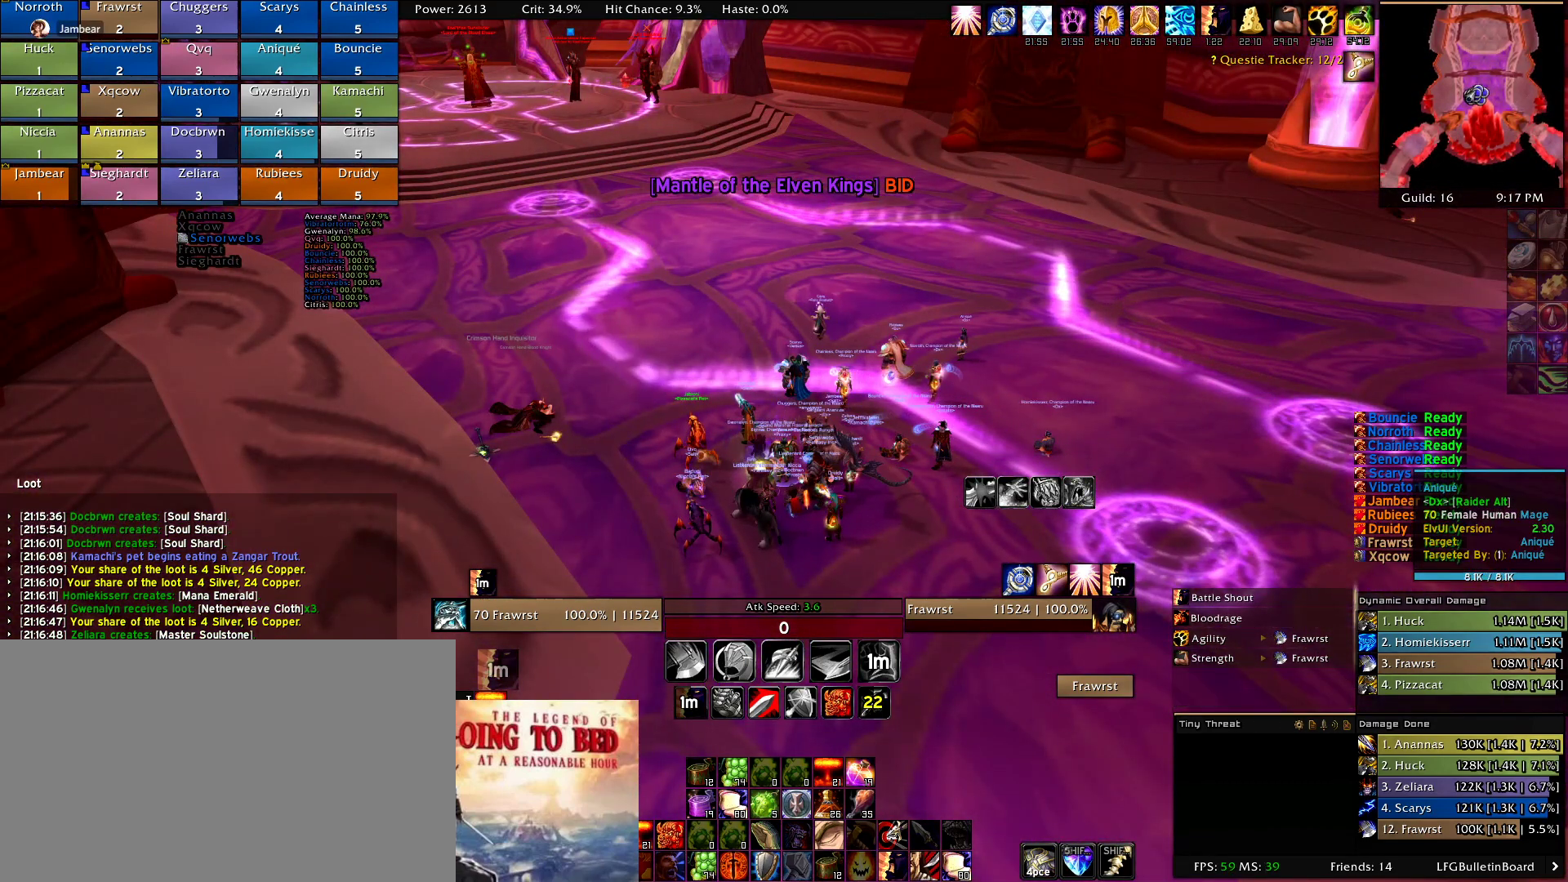
{"keys": [], "mouse": [], "events": [[250, "mouse_right", "up"]]}
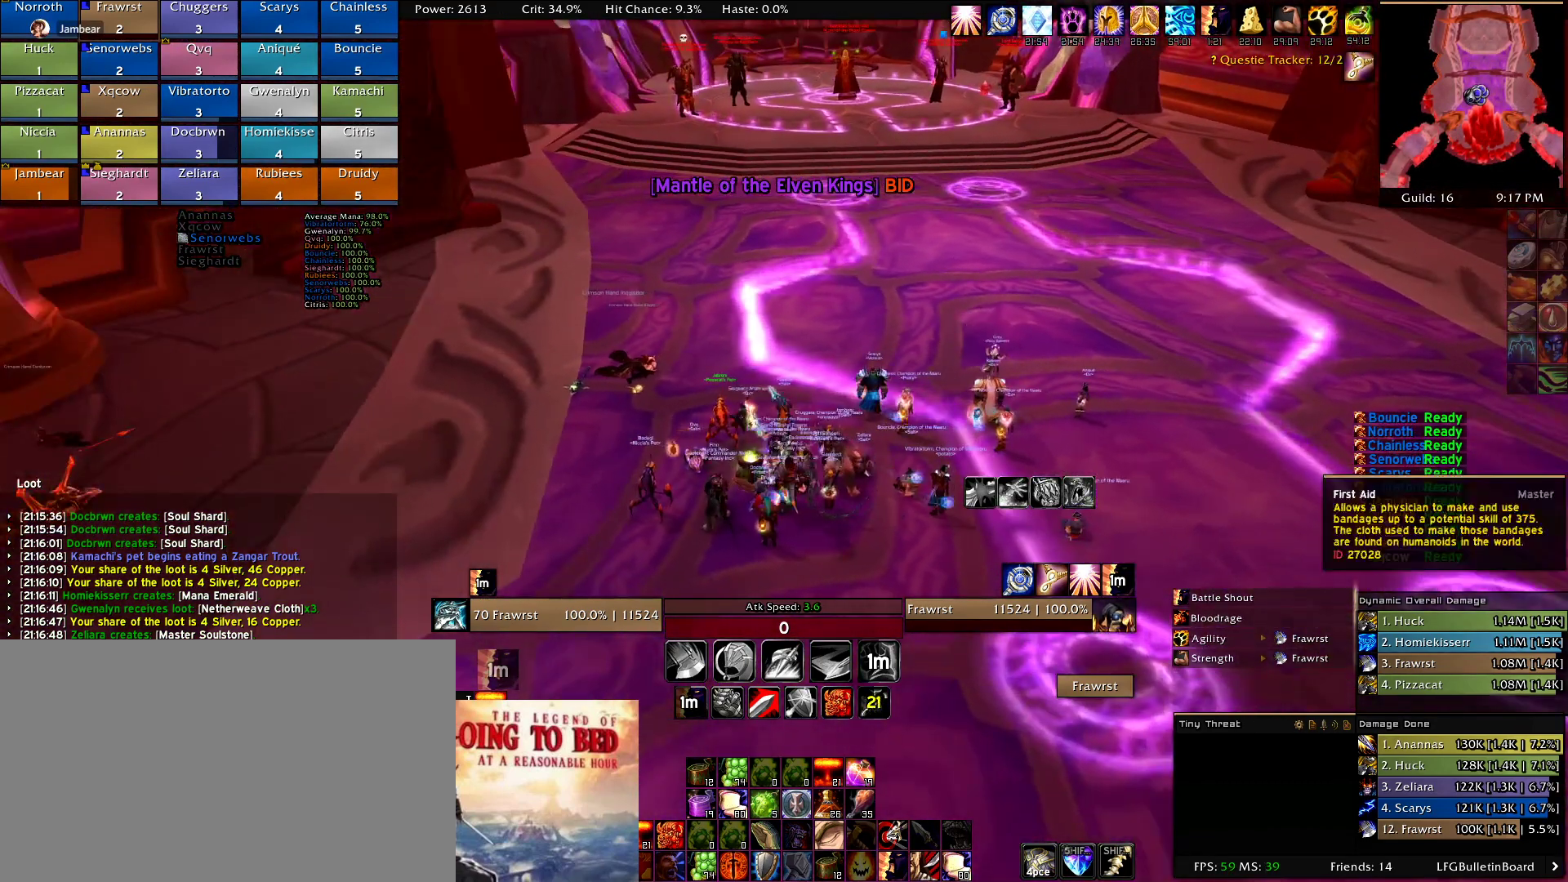
{"keys": [], "mouse": [], "events": [[217, "mouse_wheel", "down"], [267, "mouse_wheel", "up"]]}
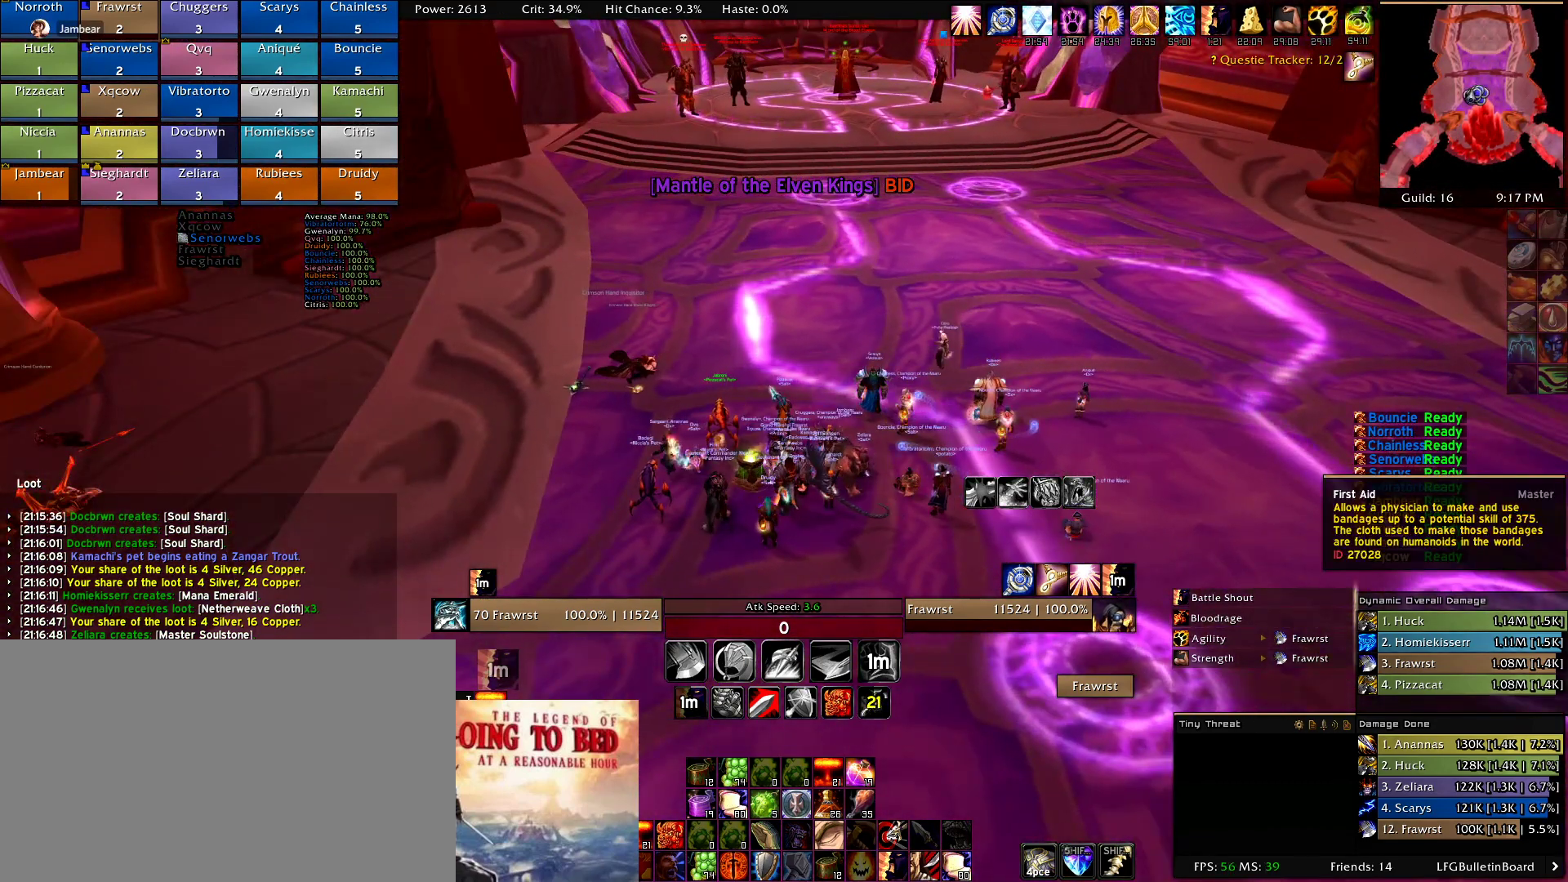
{"keys": [], "mouse": [], "events": []}
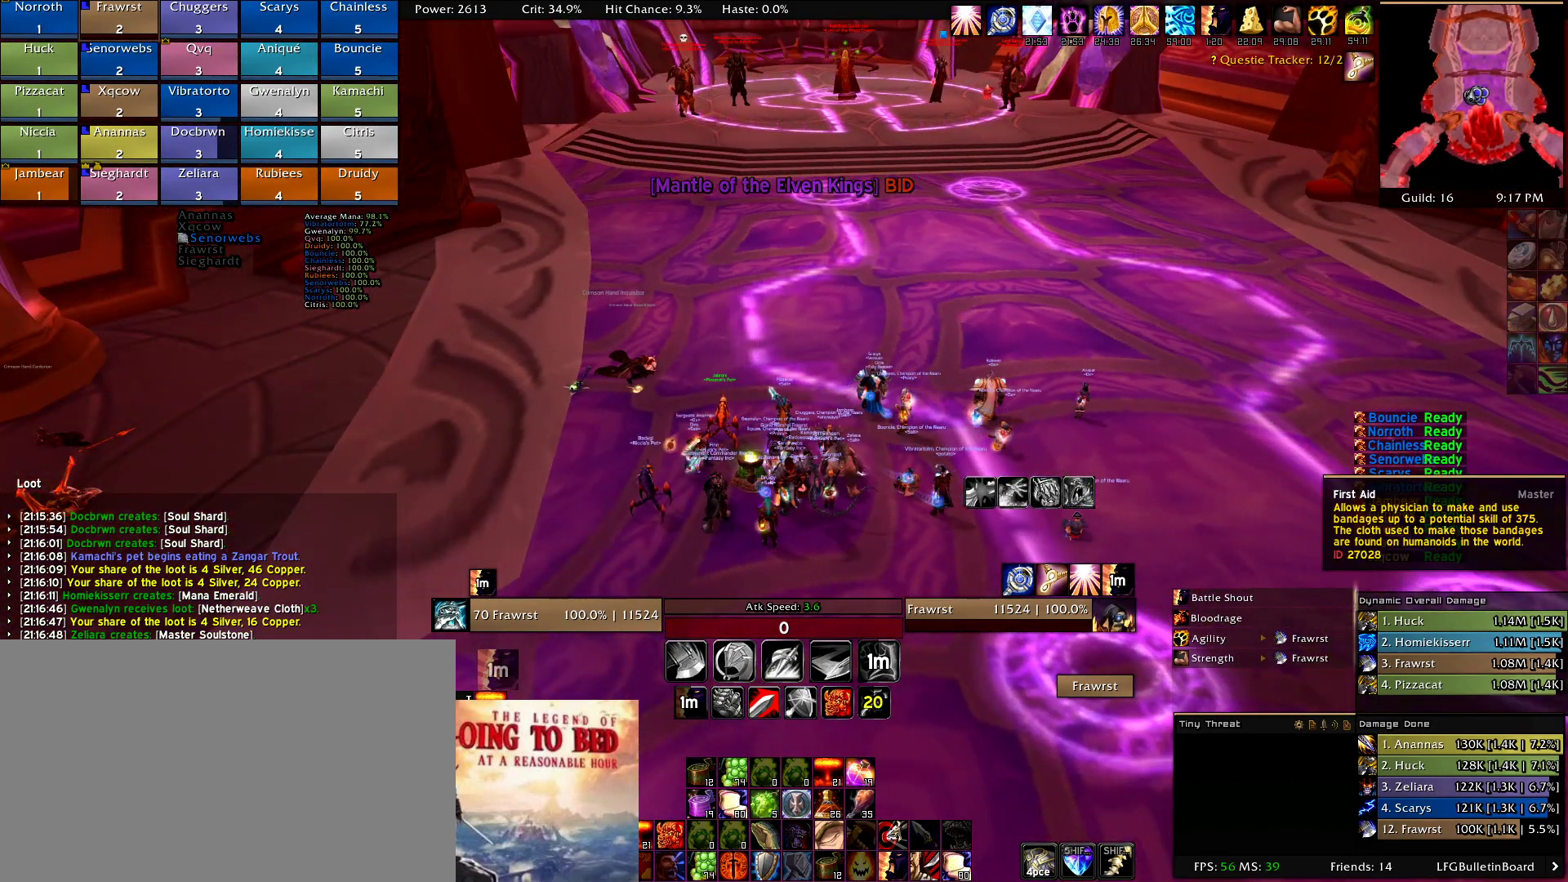
{"keys": [], "mouse": [], "events": []}
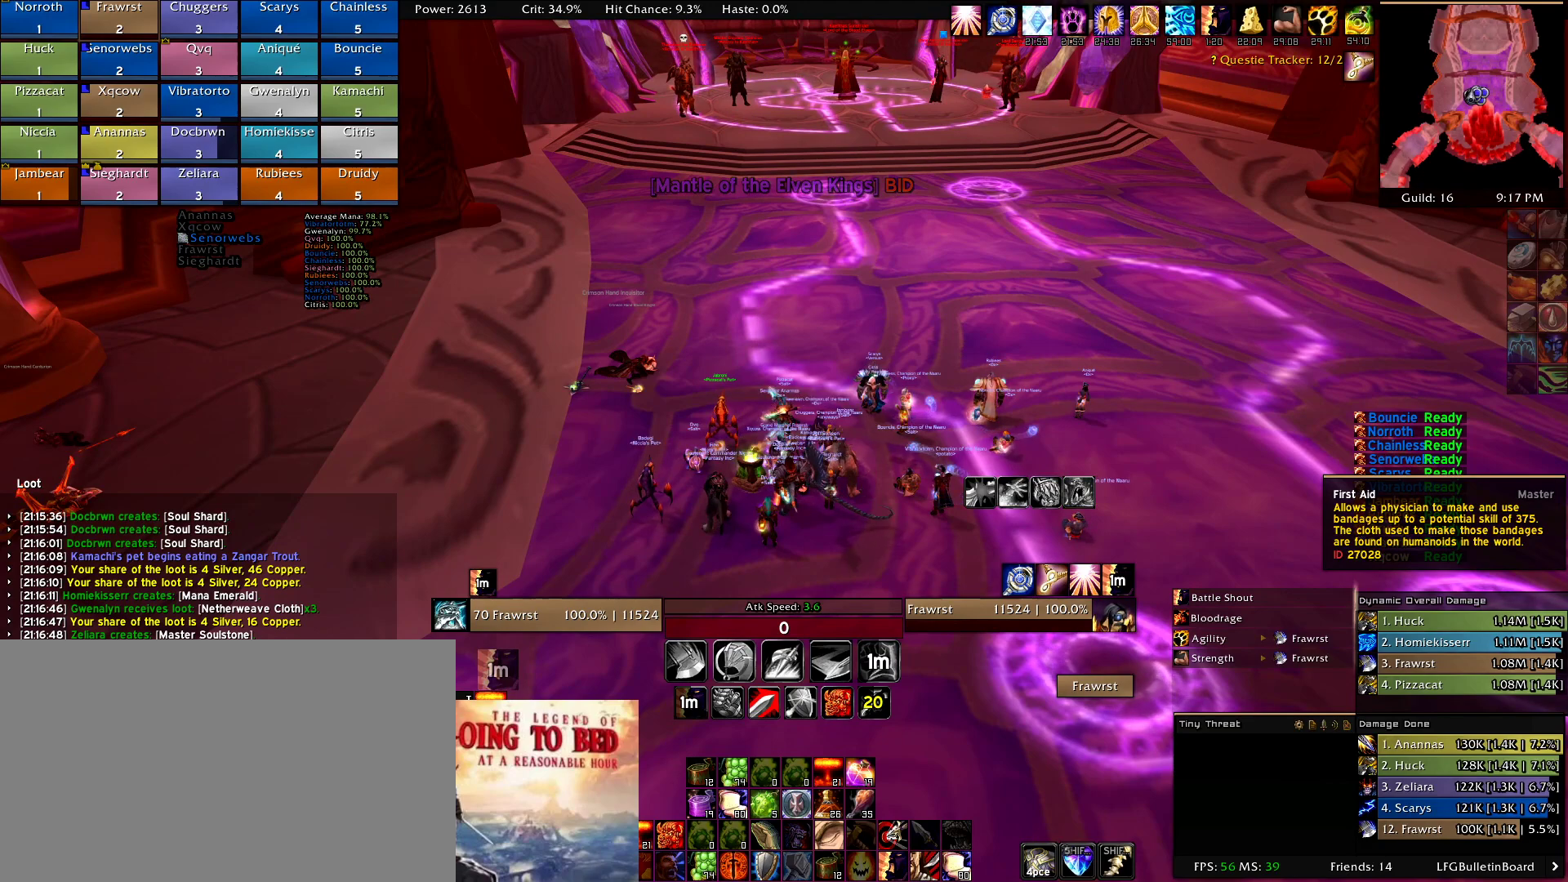
{"keys": [], "mouse": [], "events": []}
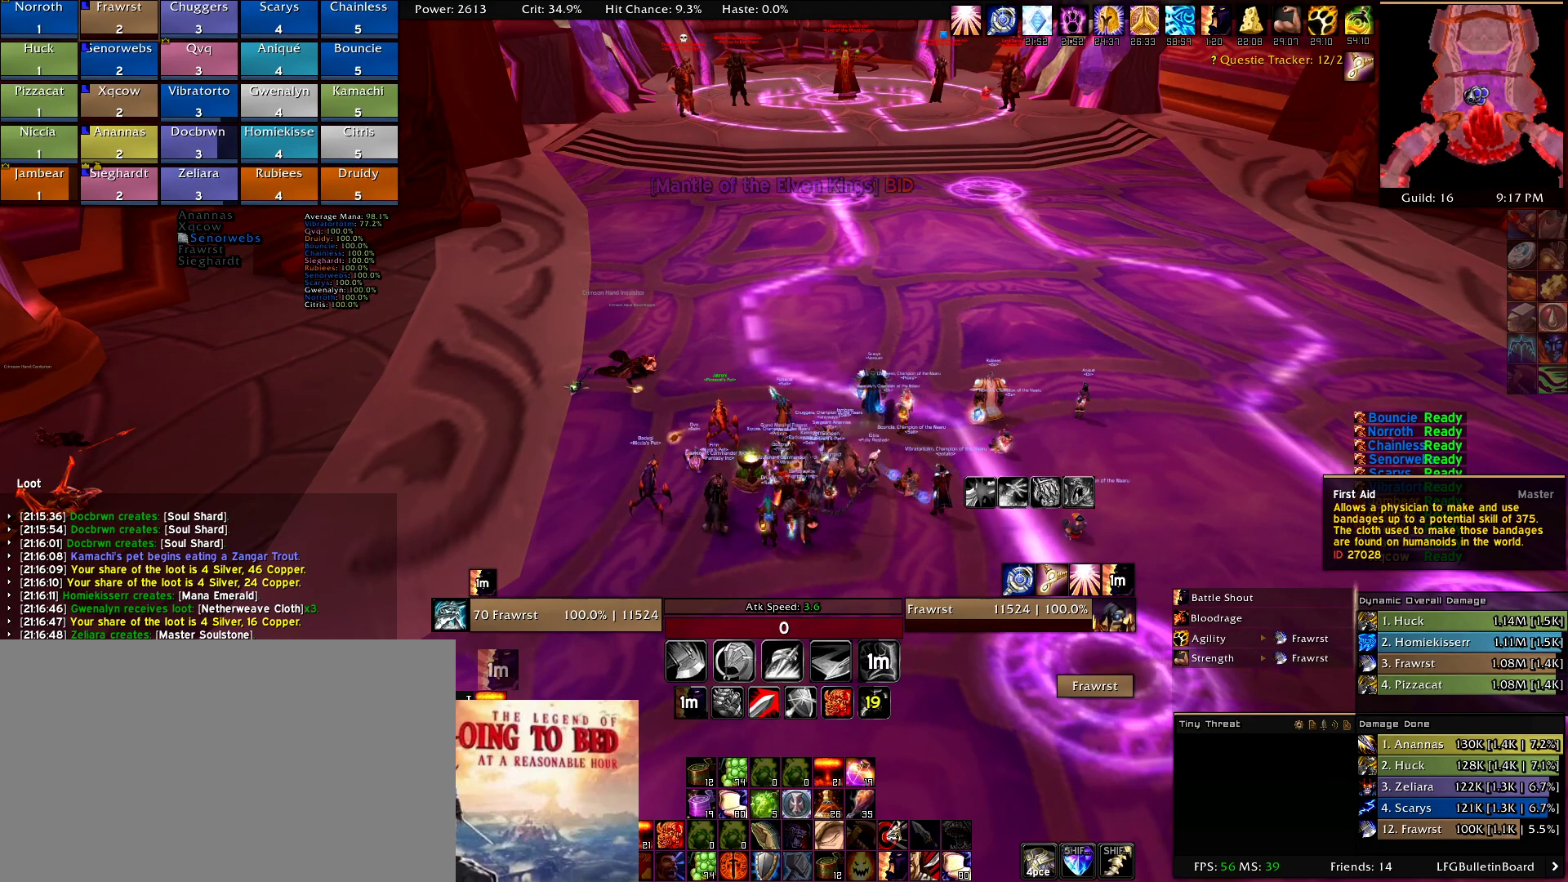
{"keys": [], "mouse": [], "events": []}
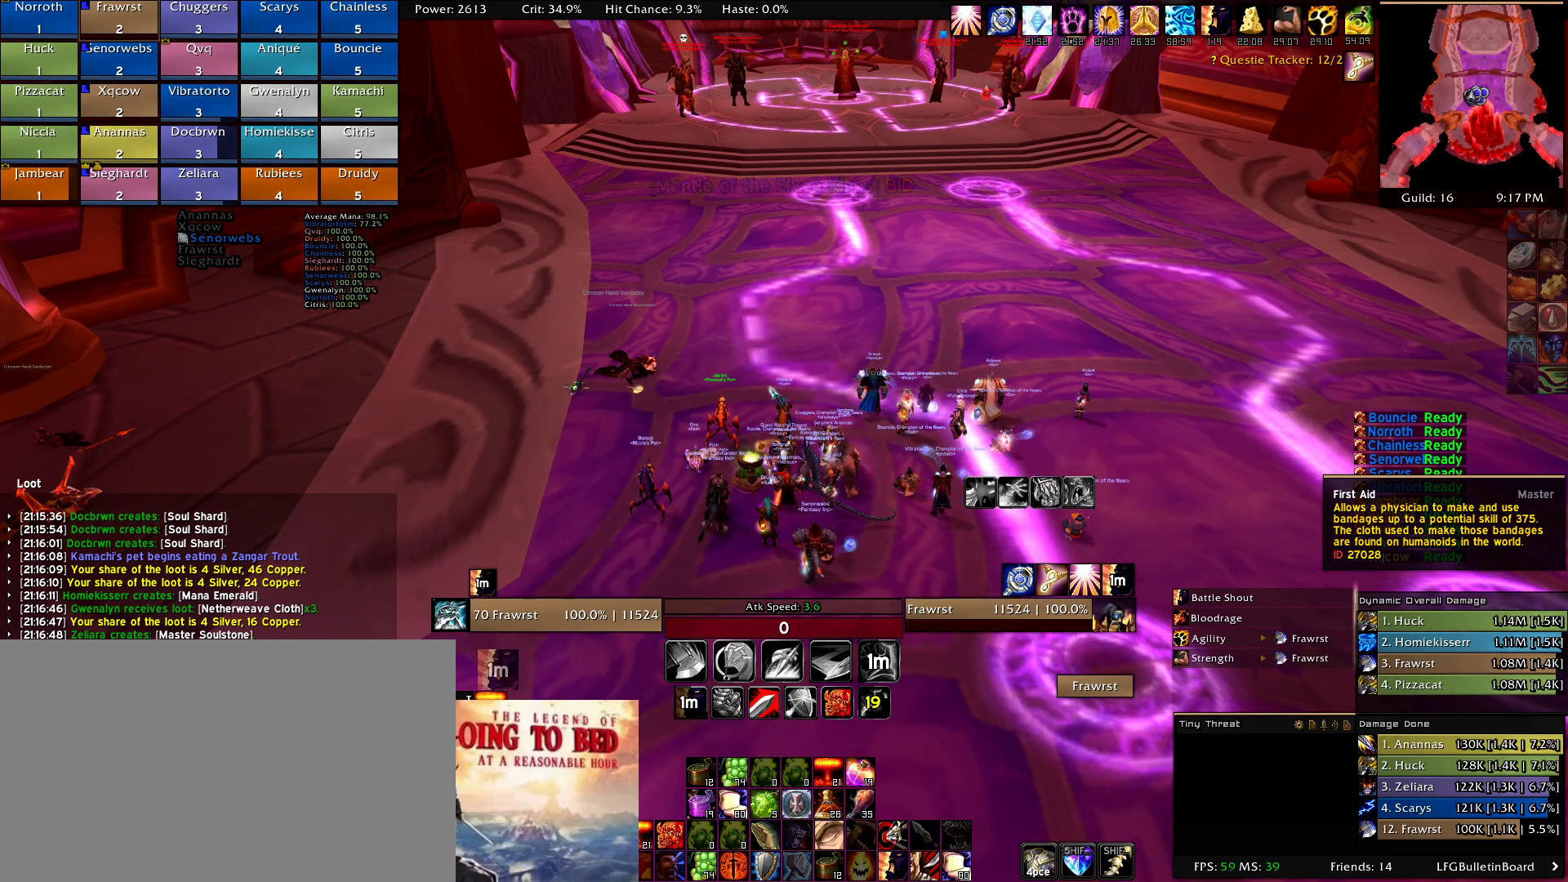
{"keys": [], "mouse": [], "events": [[67, "mouse_wheel", "down"], [117, "mouse_wheel", "up"]]}